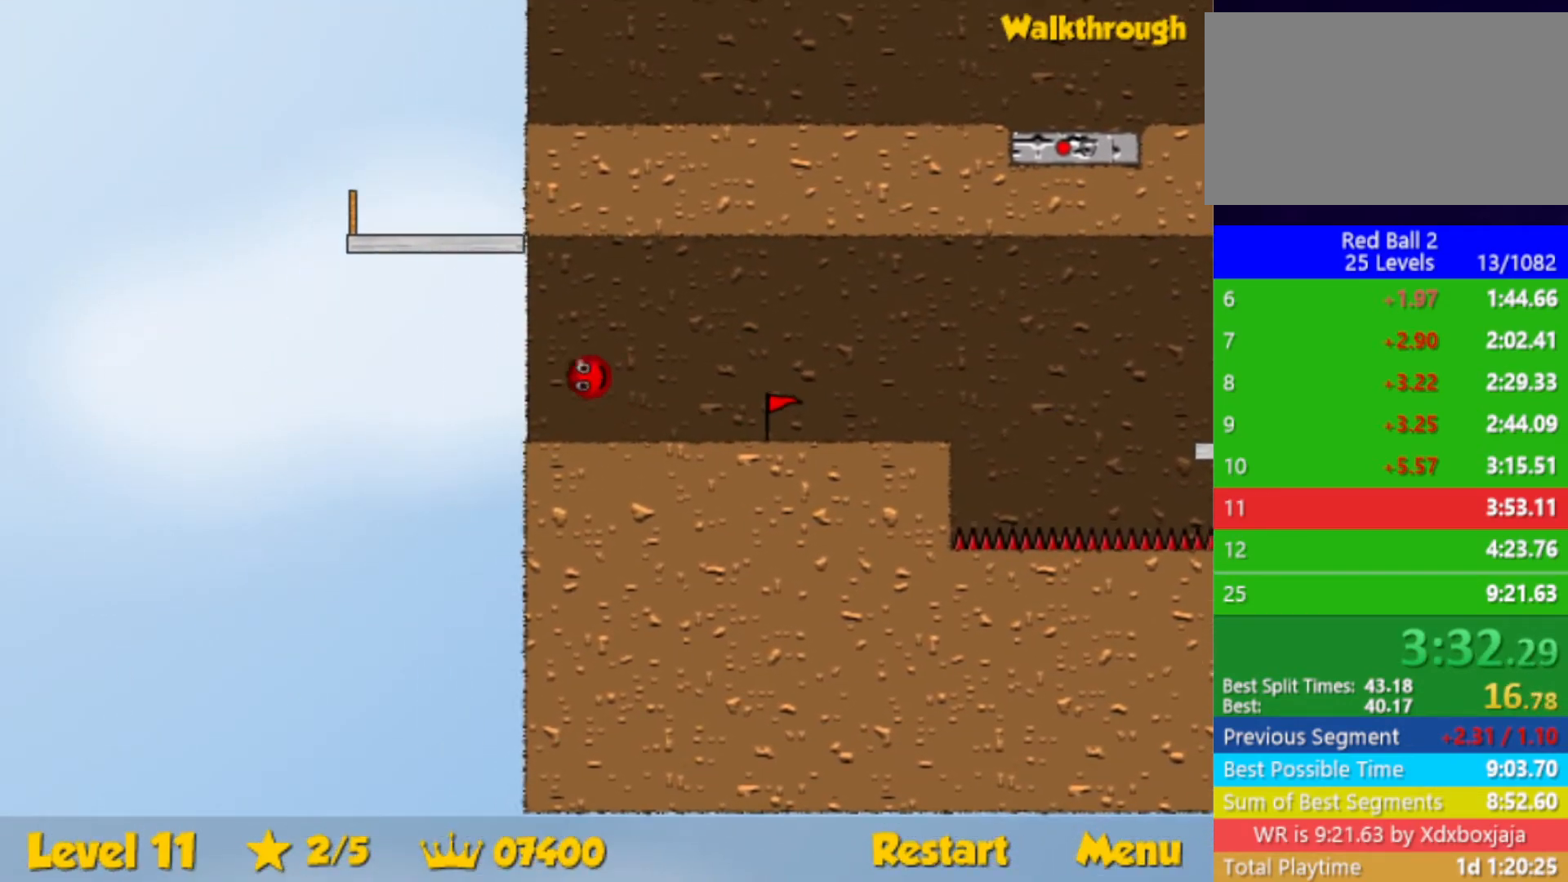
Gameplay with keyboard; each line is a JSON object with the keys held at the frame after it. "events" lists presses ("down") and releases ("up") of "down", "left", "p", "r", "right" and "up" between this image and that frame as [ms after this image, input, new state], when the widget could be followed in between. No other keys are recorded. Mouse input is not recorded.
{"keys": ["left"], "events": [[217, "up", "up"], [367, "left", "down"]]}
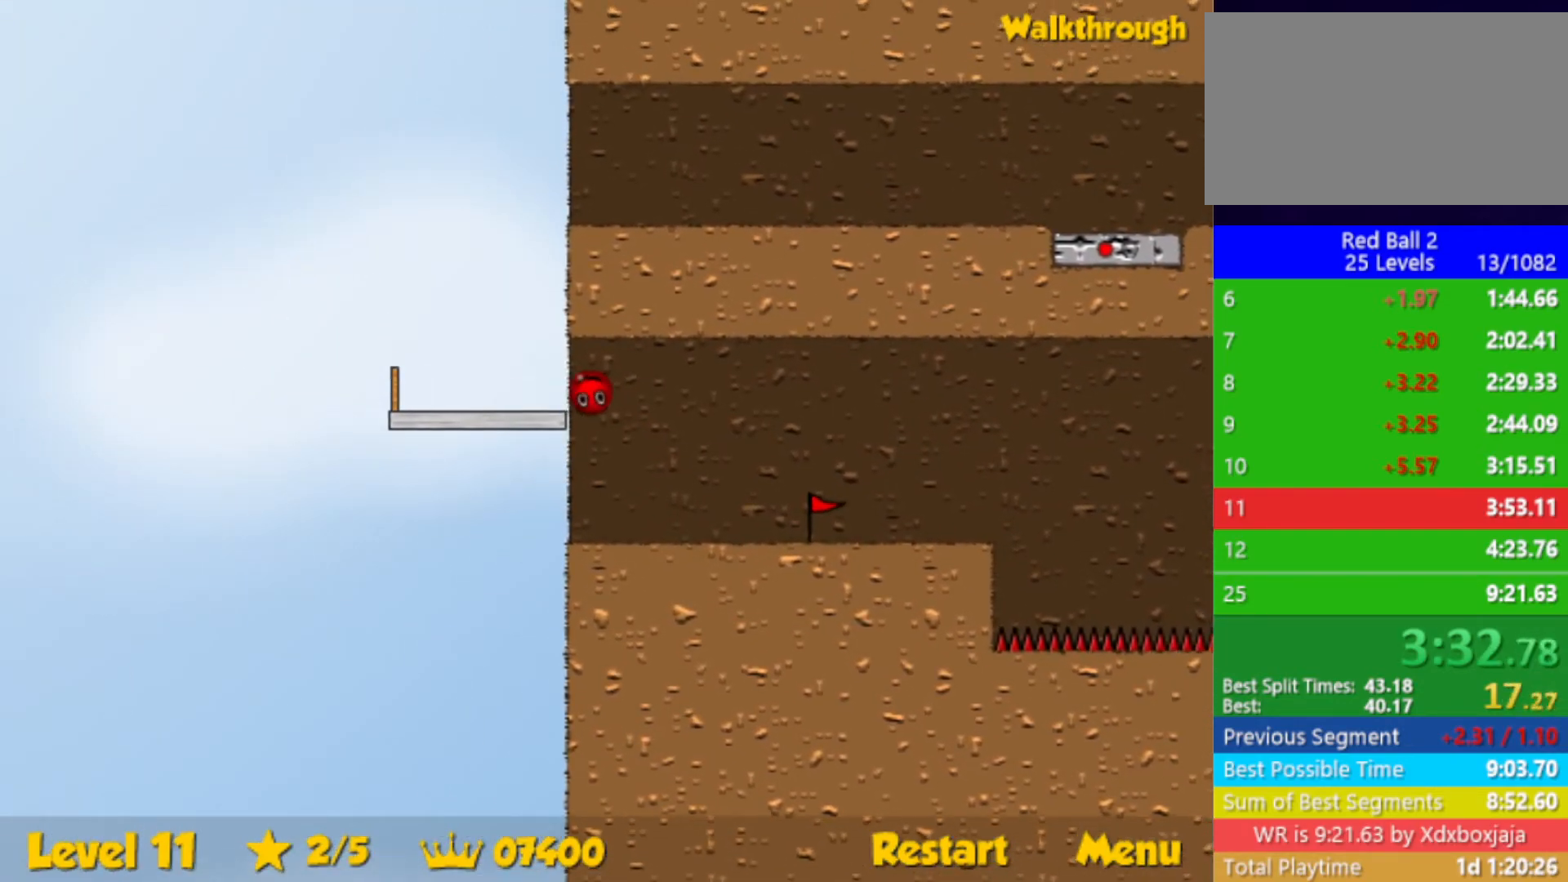
{"keys": [], "events": [[50, "left", "up"], [117, "right", "down"], [333, "right", "up"]]}
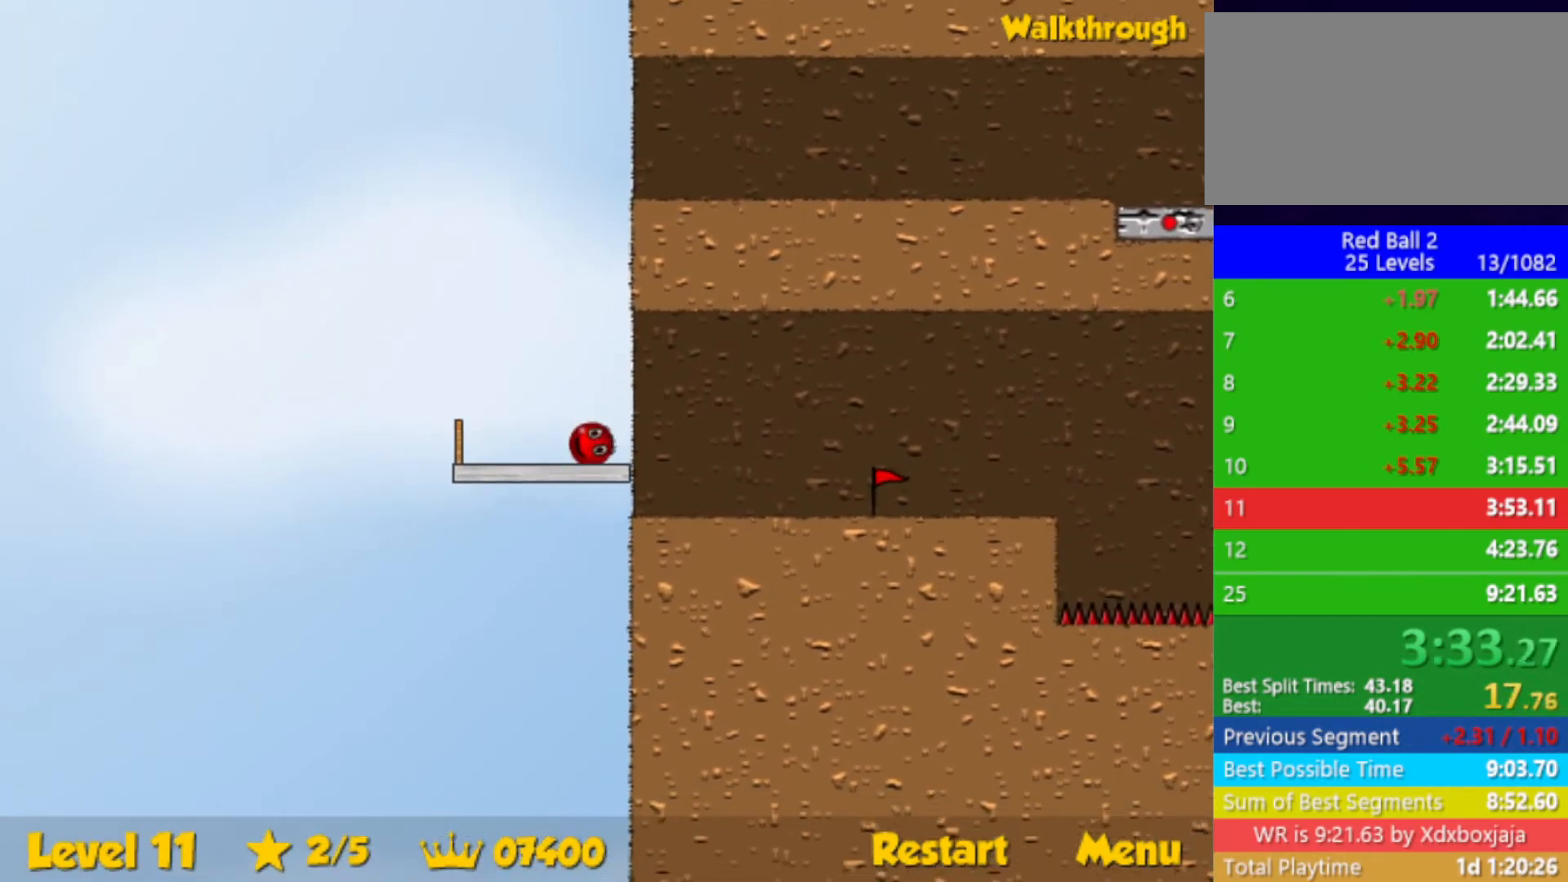
{"keys": ["up"], "events": [[200, "up", "down"]]}
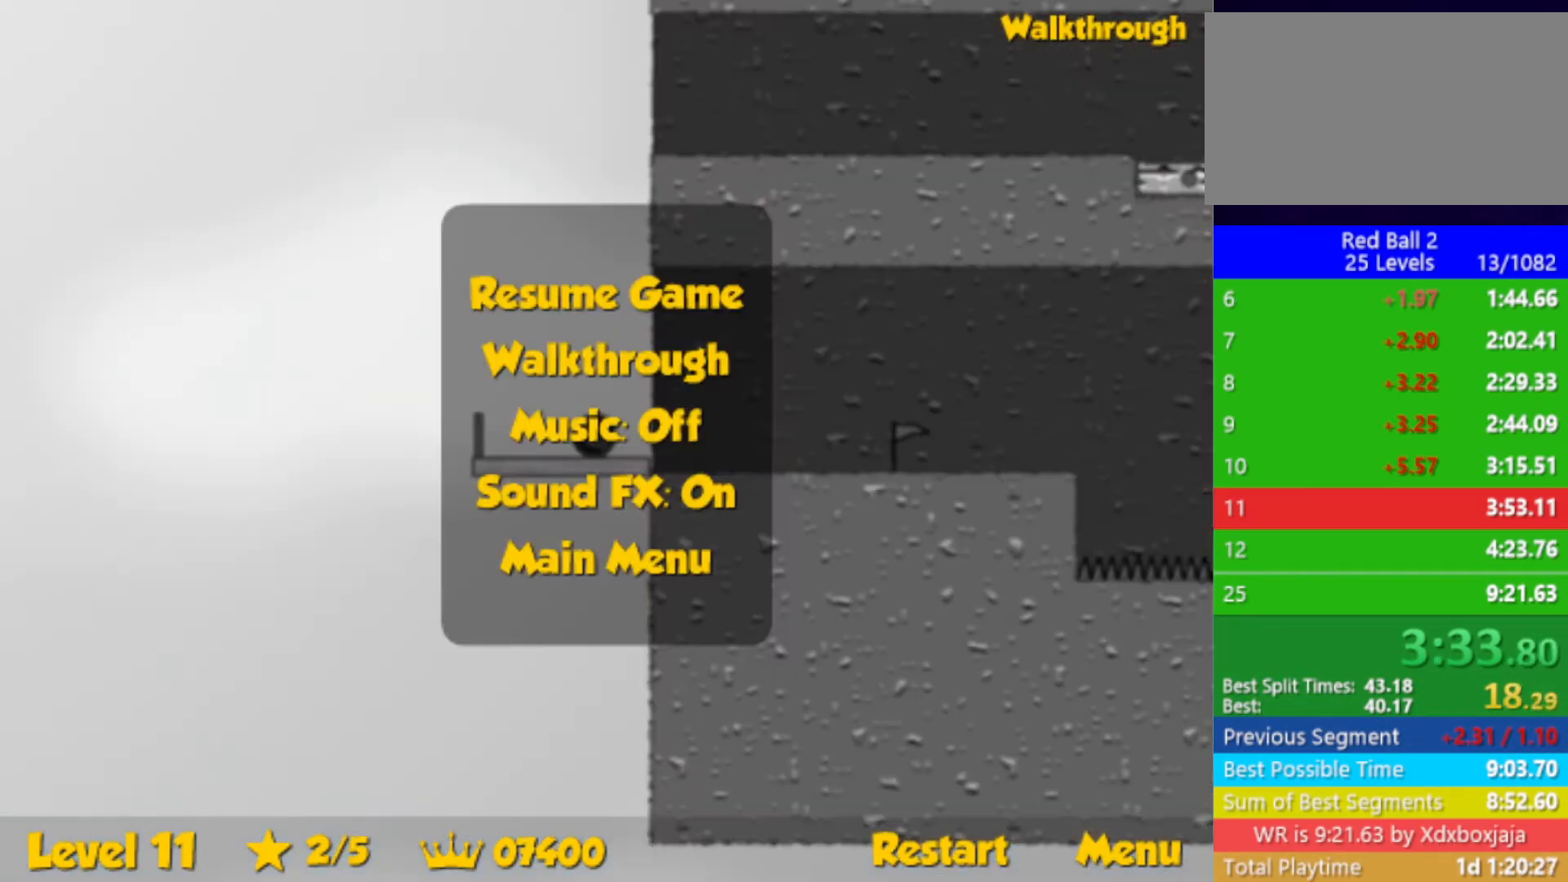
{"keys": ["right"], "events": [[300, "right", "down"], [400, "up", "up"]]}
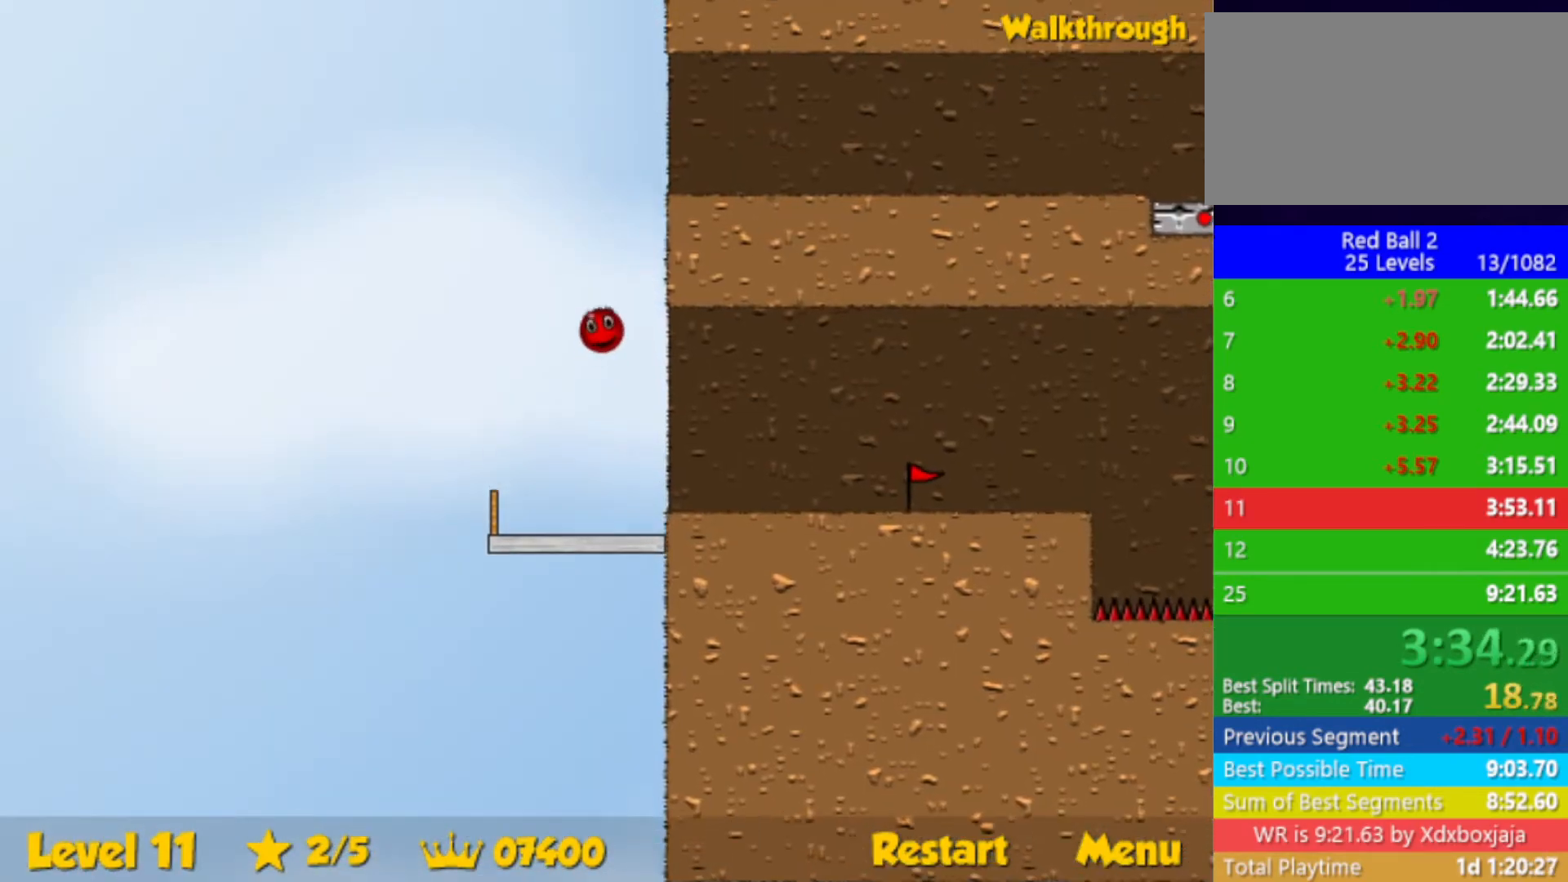
{"keys": ["right"], "events": []}
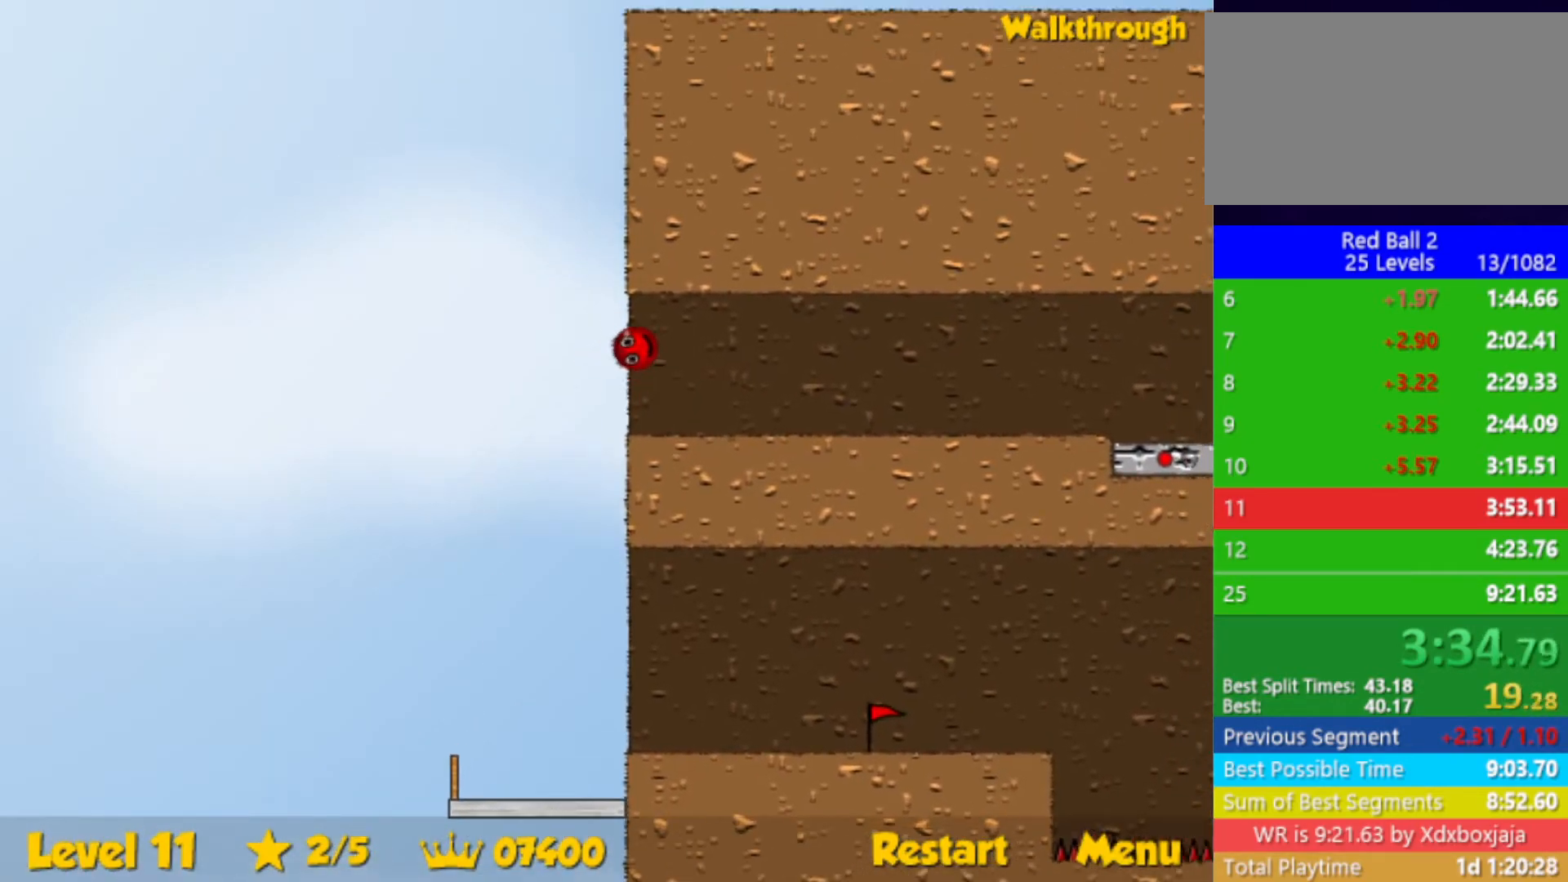
{"keys": ["right"], "events": [[33, "down", "down"], [100, "down", "up"]]}
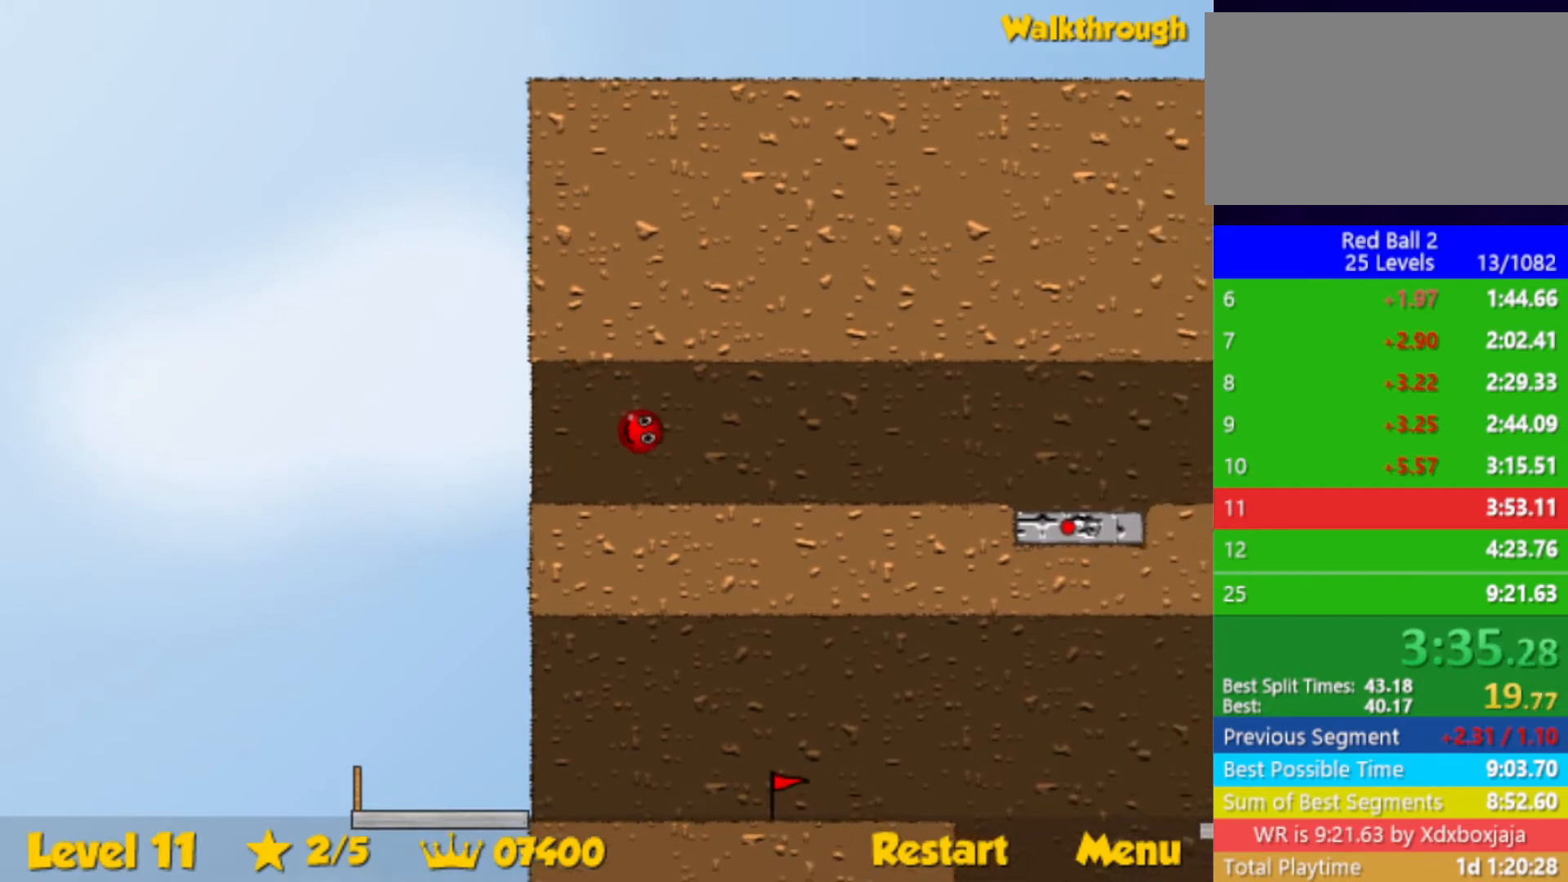
{"keys": ["right"], "events": [[133, "down", "down"], [233, "down", "up"]]}
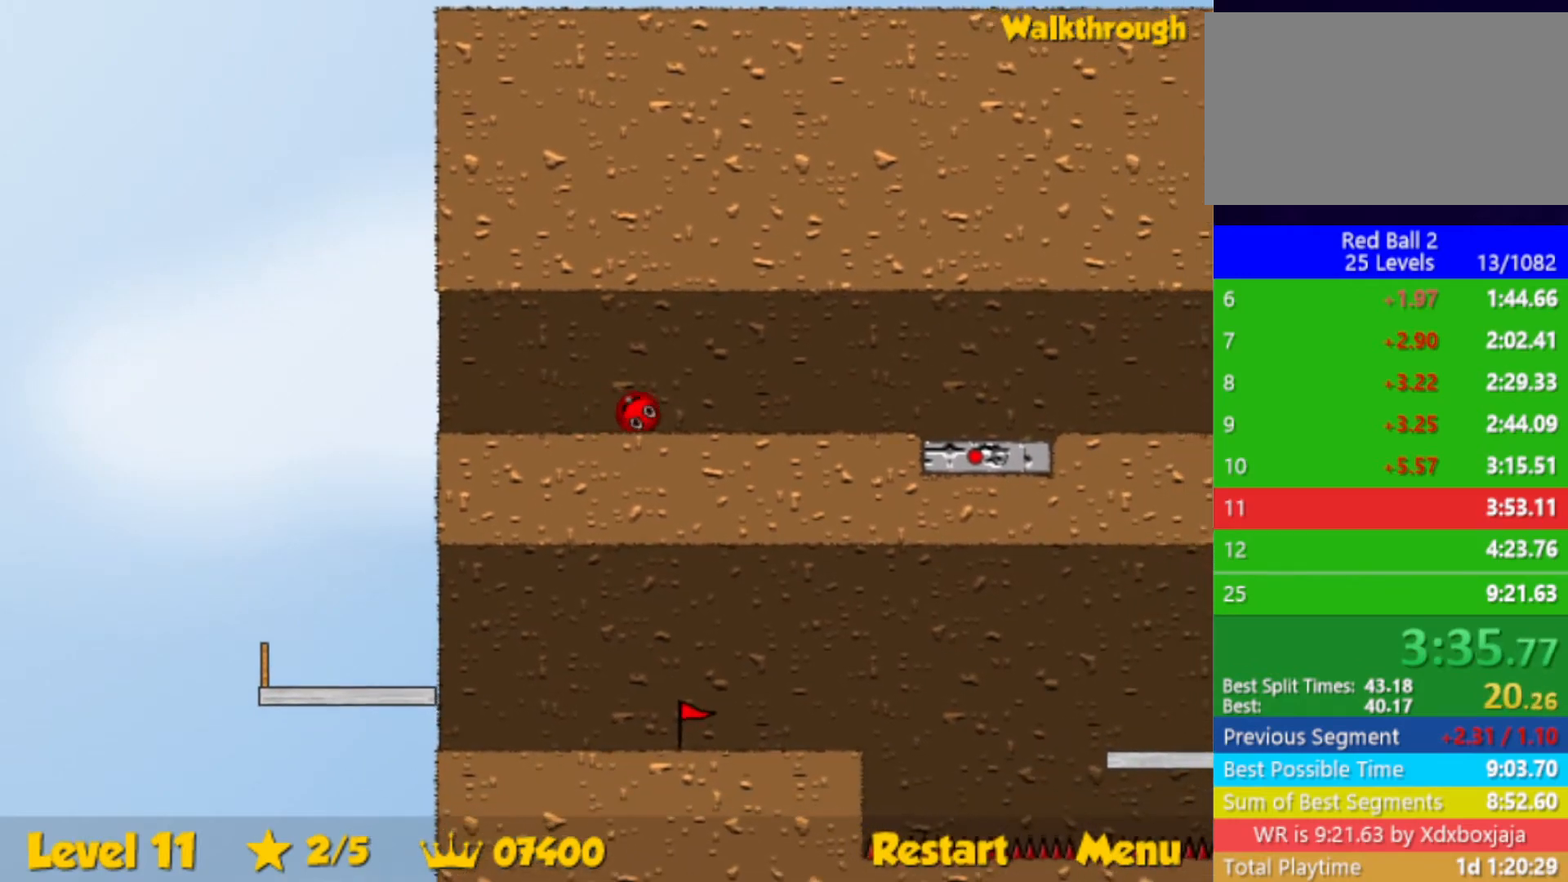
{"keys": ["right"], "events": []}
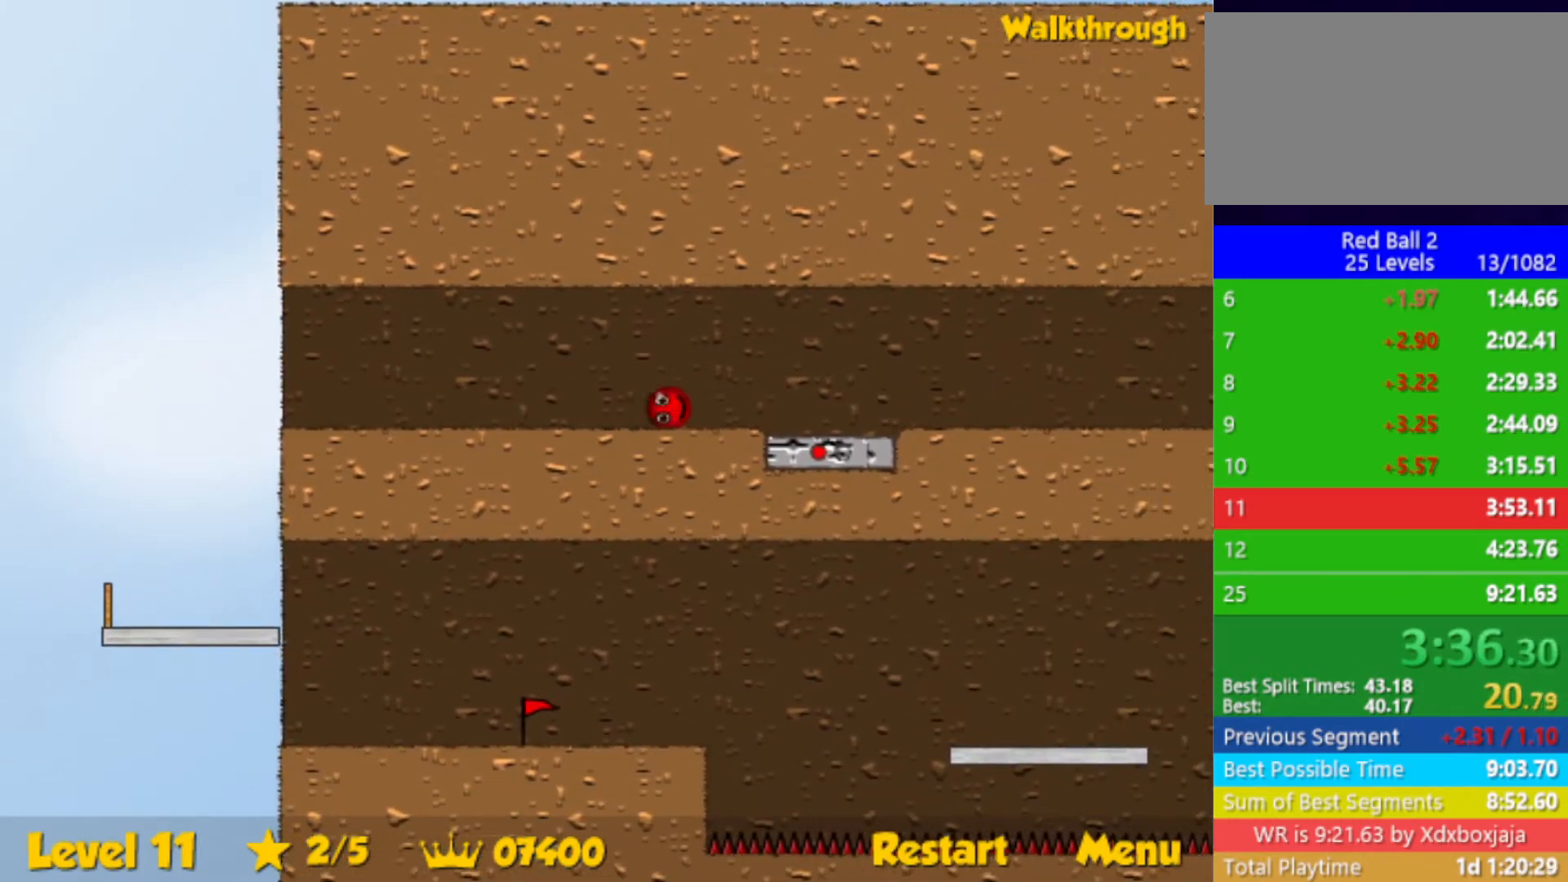
{"keys": ["down"], "events": [[233, "right", "up"], [250, "left", "down"], [283, "down", "down"], [450, "left", "up"]]}
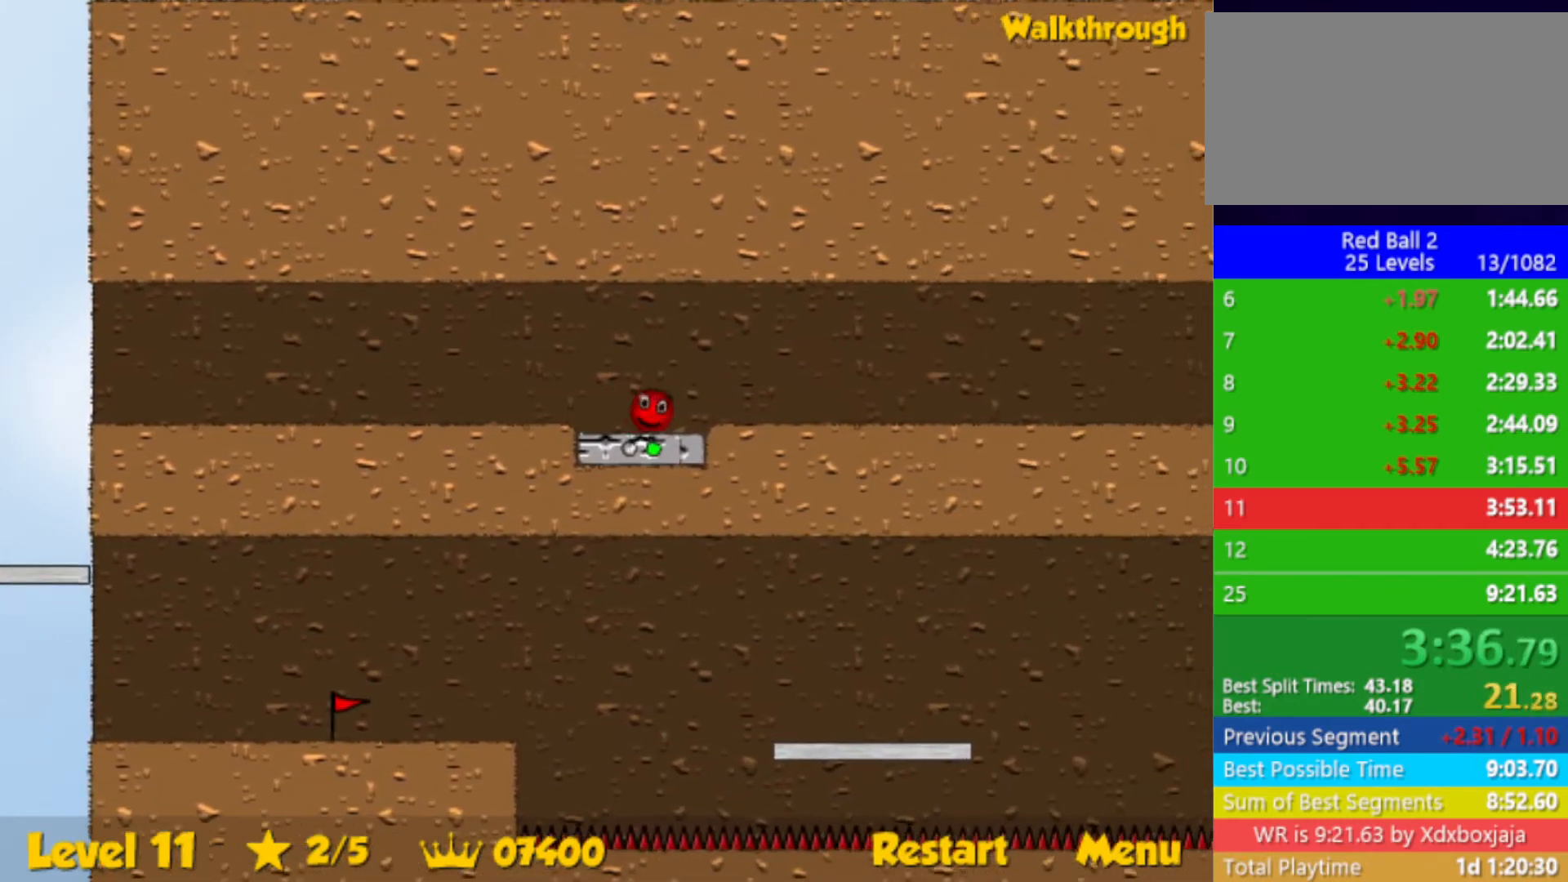
{"keys": ["down"], "events": []}
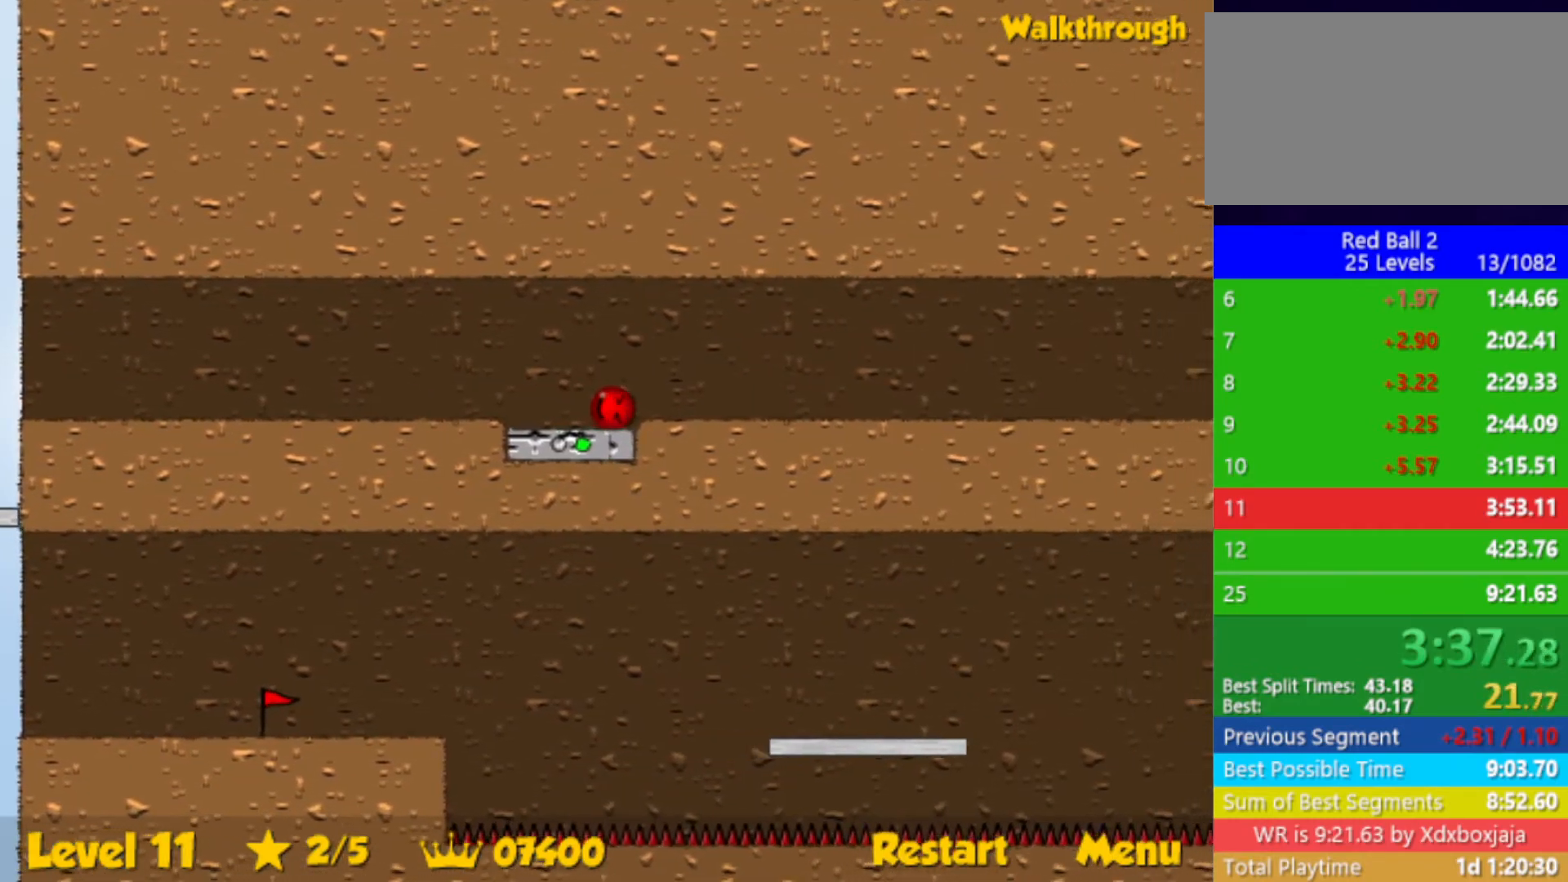
{"keys": ["down"], "events": [[133, "right", "down"], [183, "right", "up"]]}
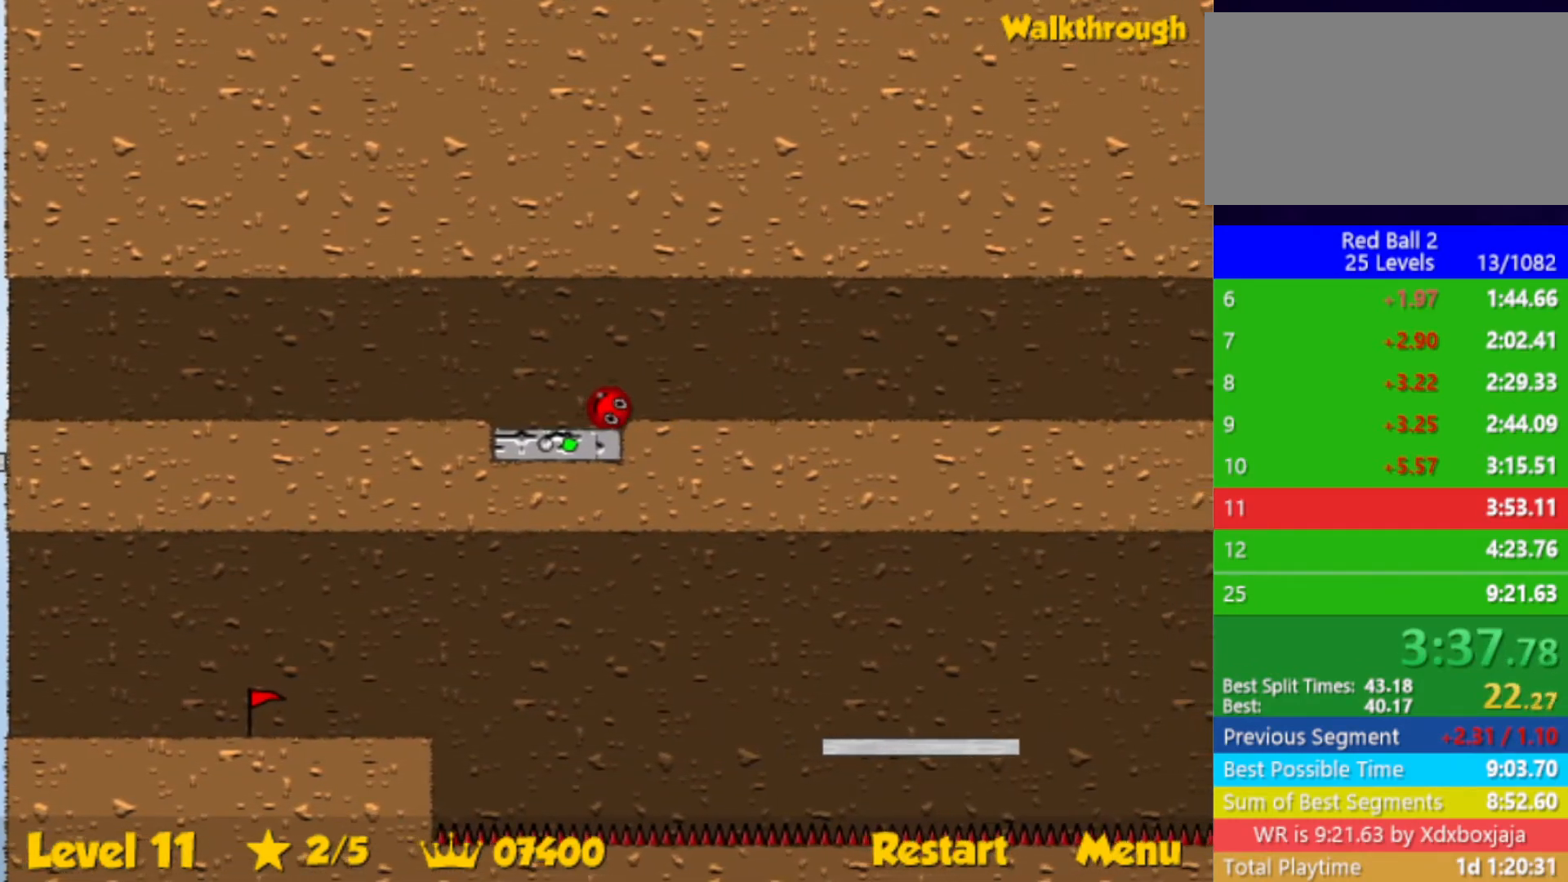
{"keys": [], "events": [[483, "down", "up"]]}
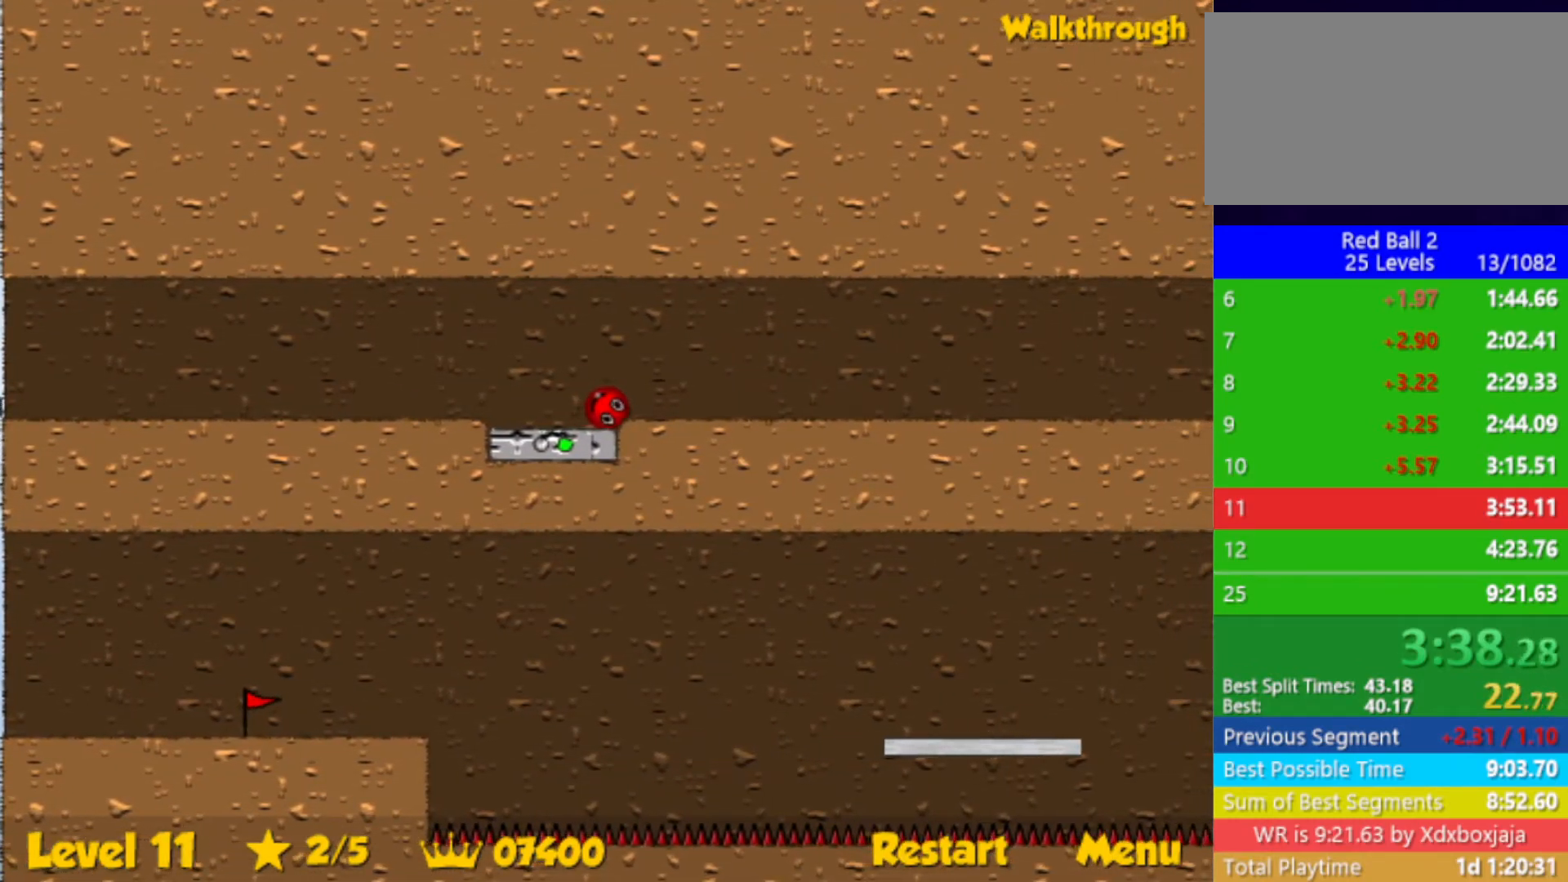
{"keys": [], "events": []}
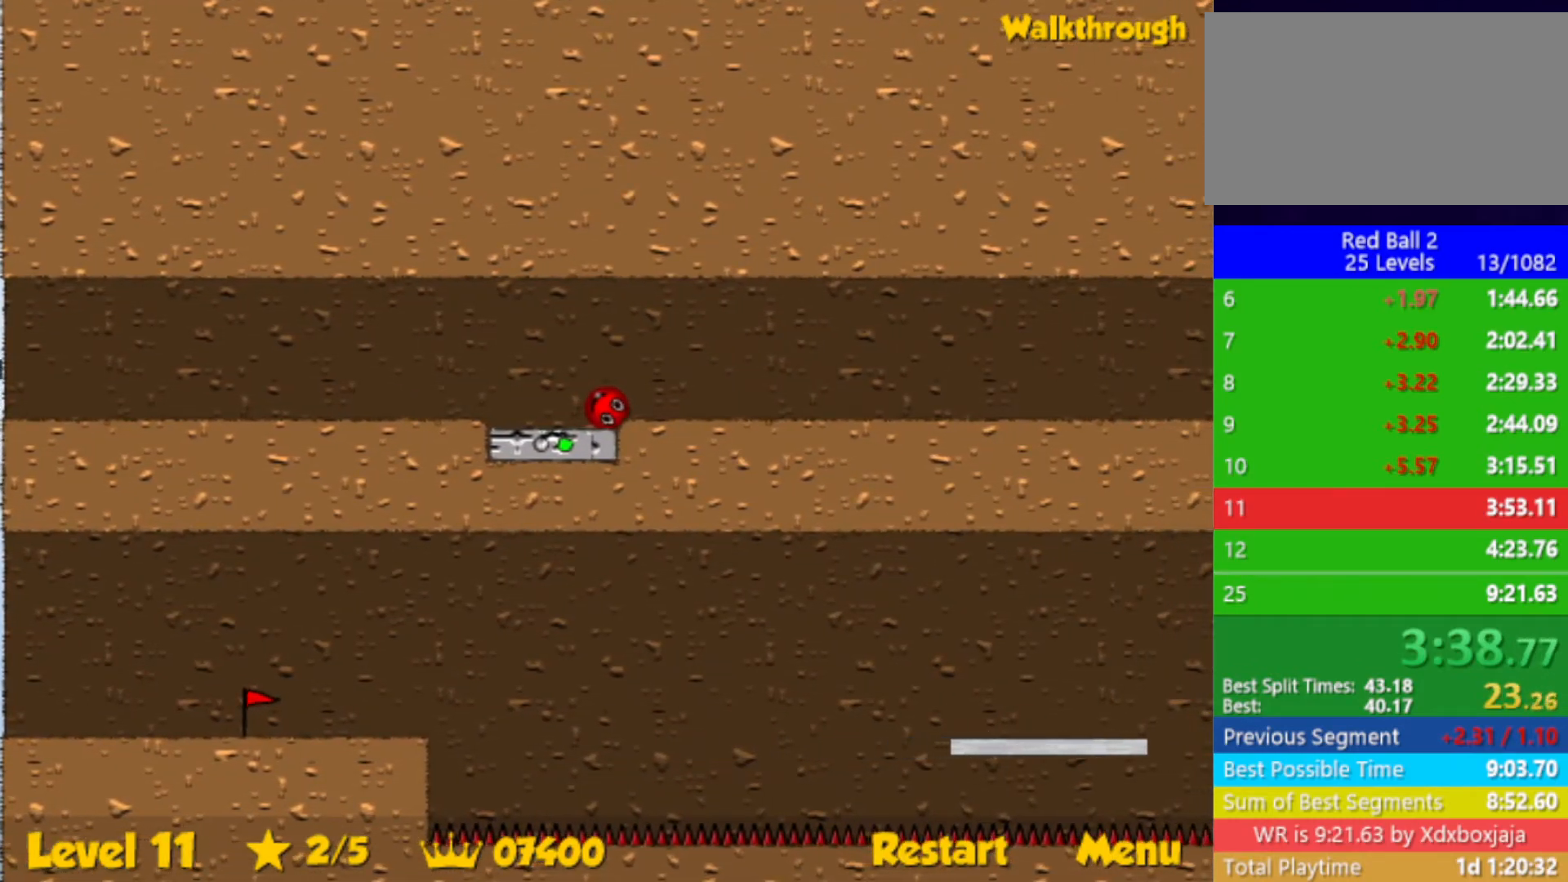
{"keys": [], "events": []}
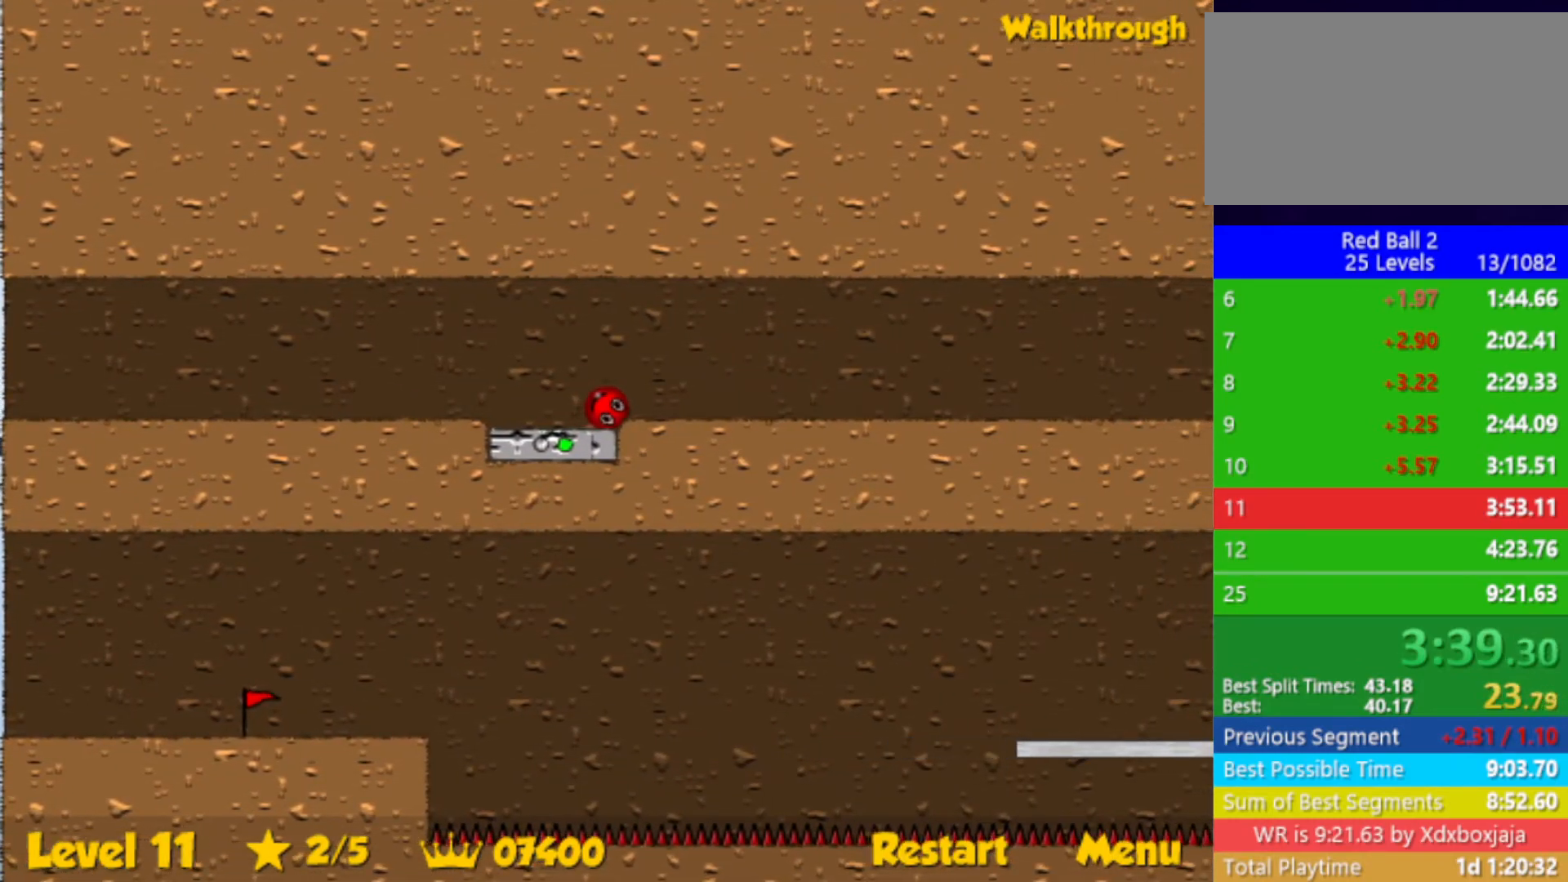
{"keys": [], "events": []}
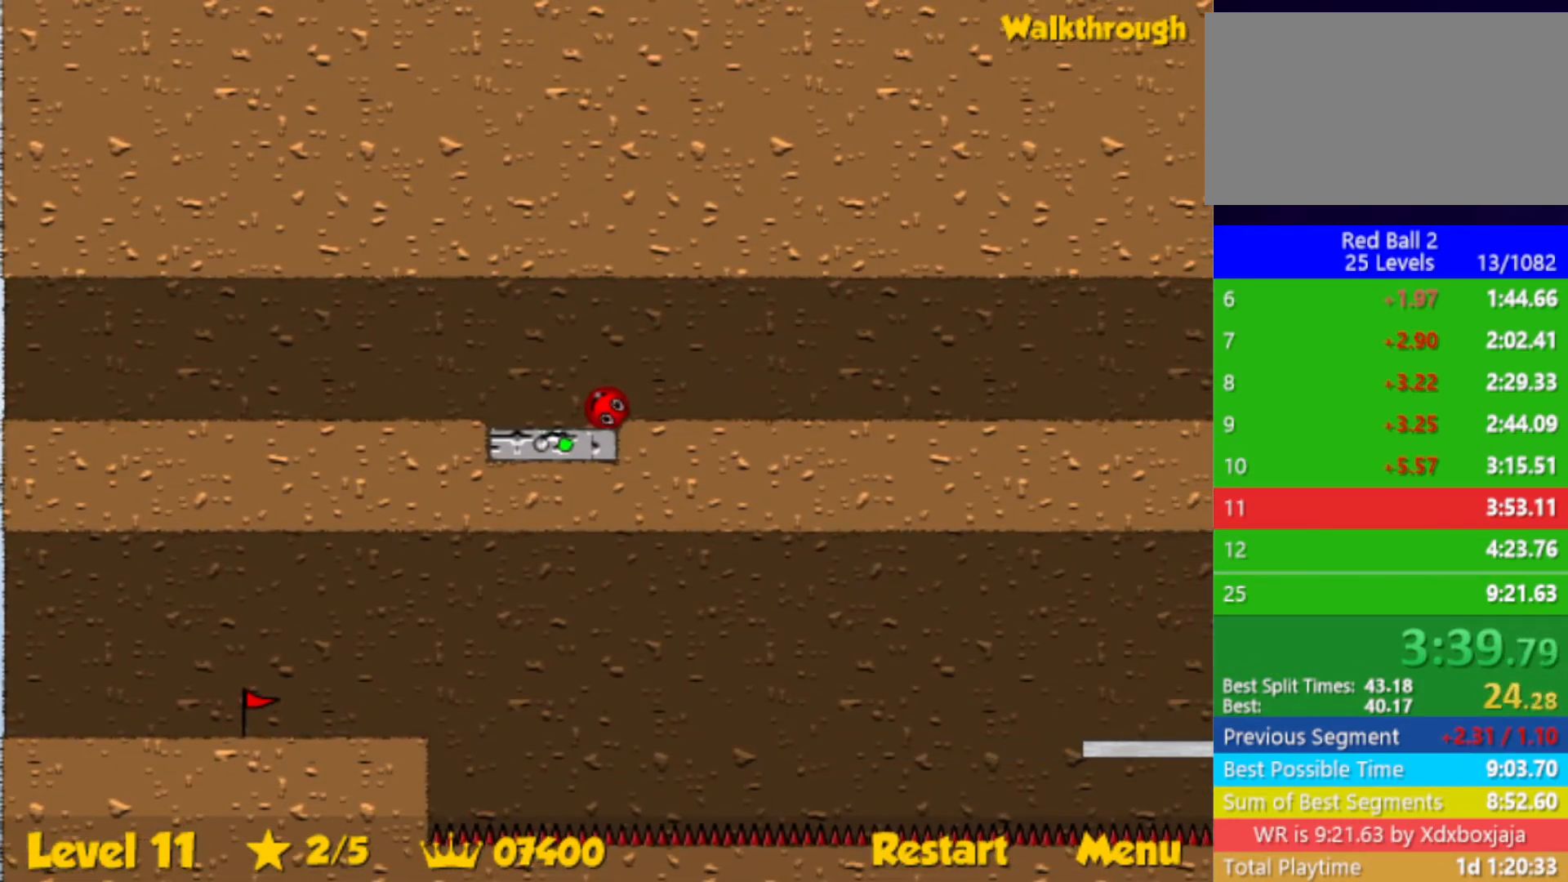
{"keys": [], "events": []}
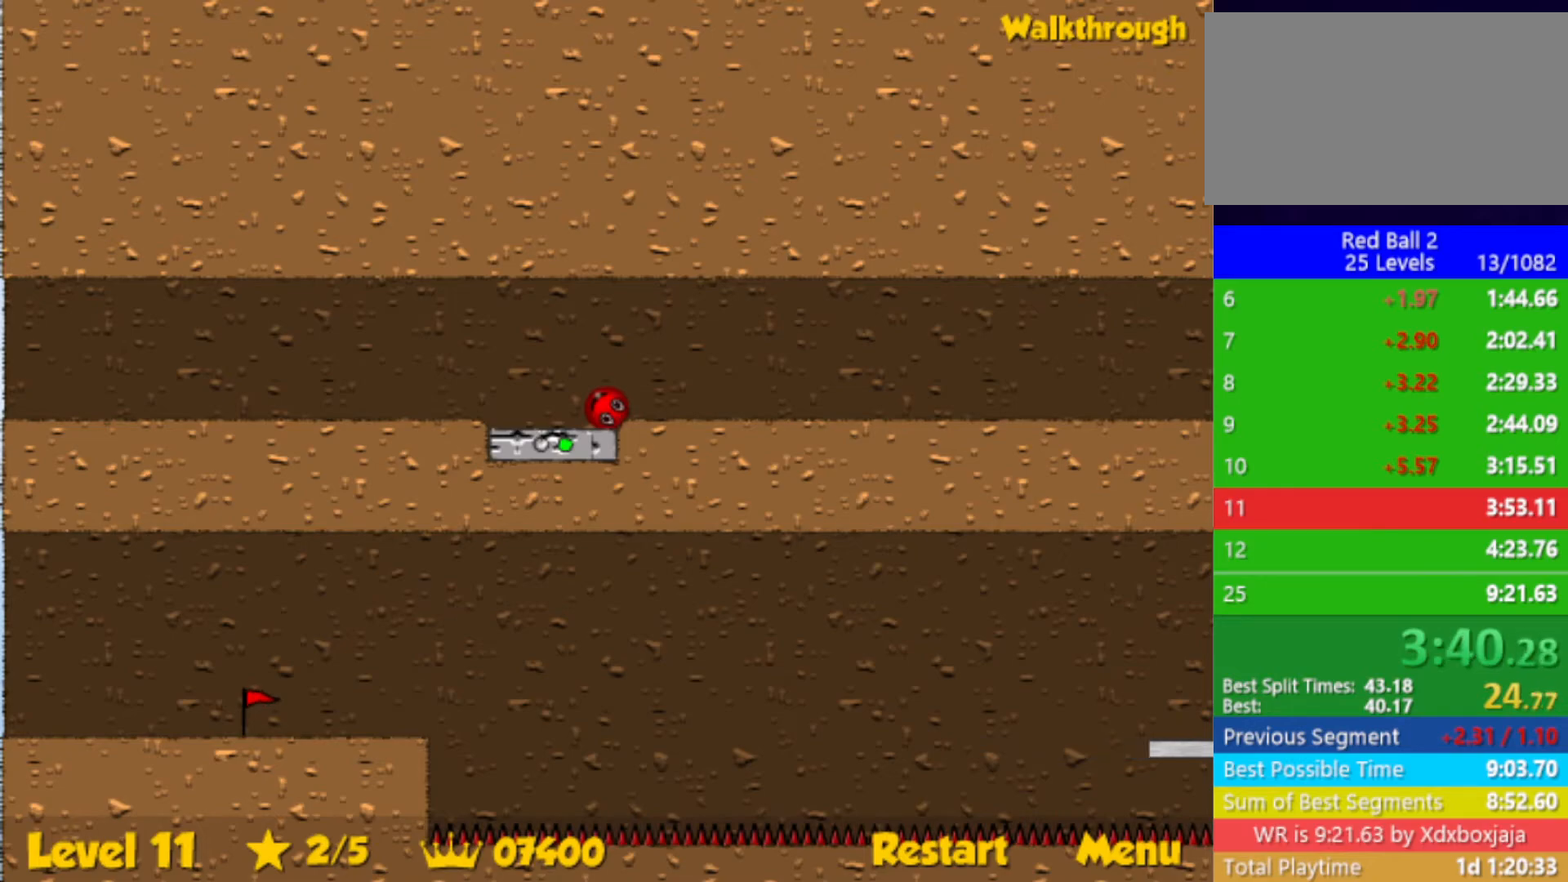
{"keys": [], "events": []}
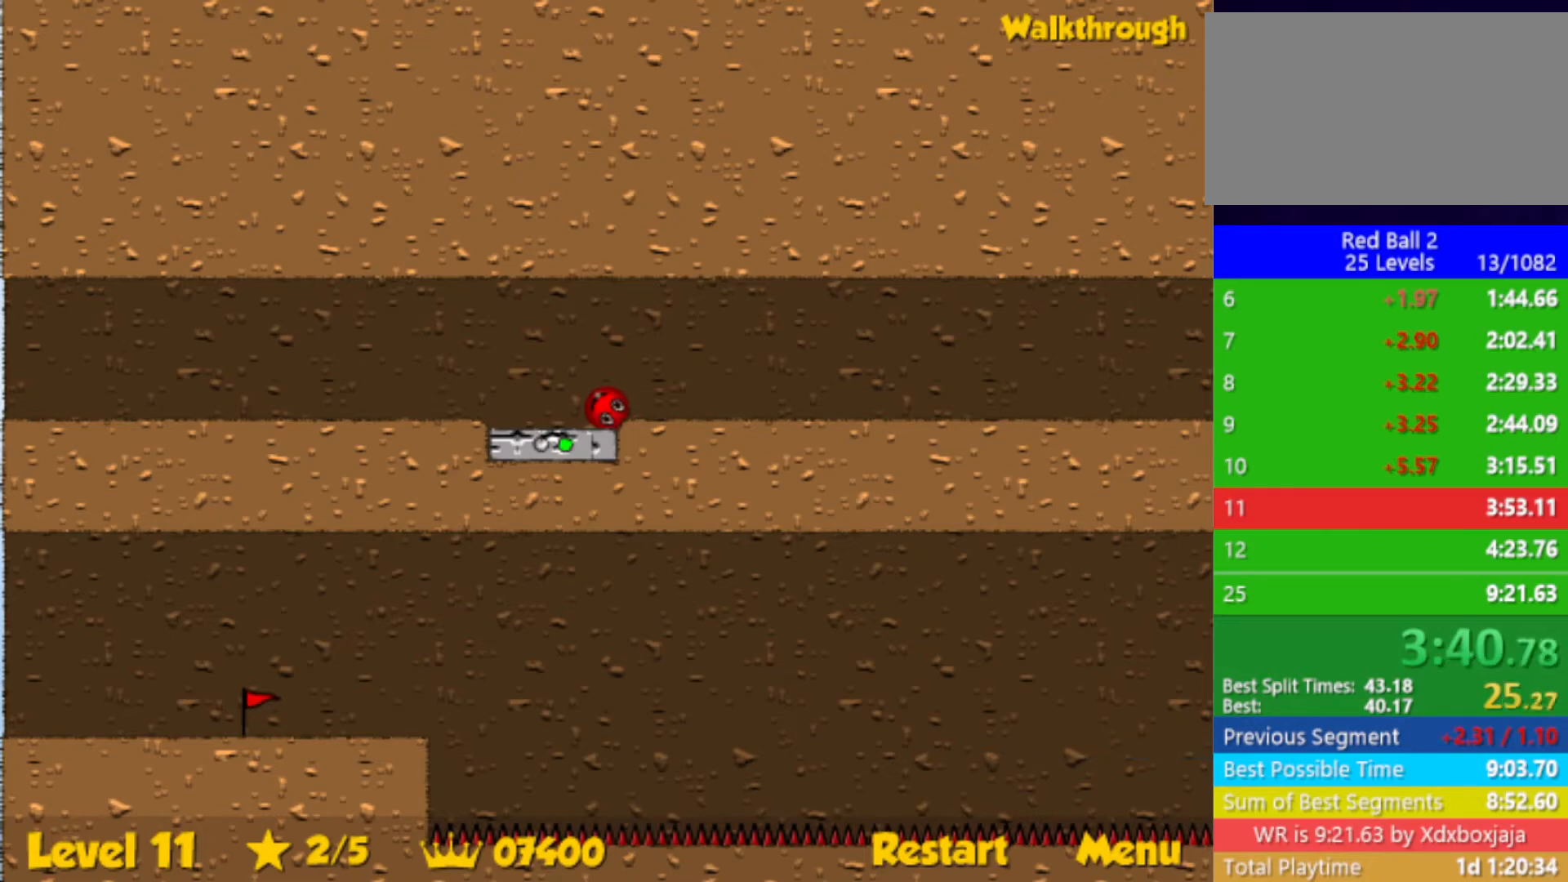
{"keys": ["right"], "events": [[200, "right", "down"]]}
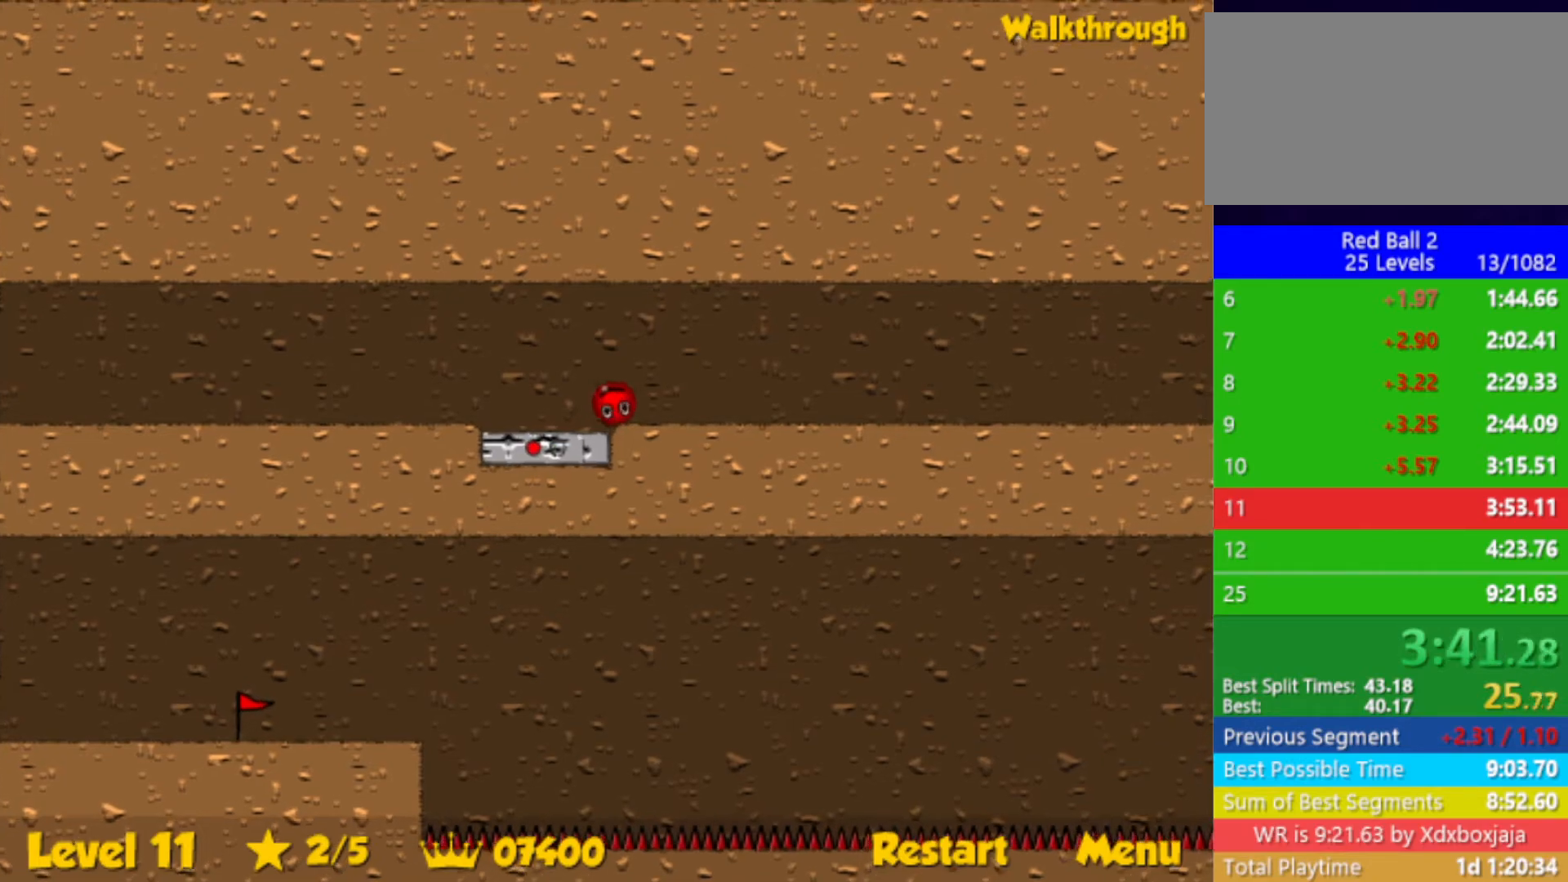
{"keys": ["right"], "events": []}
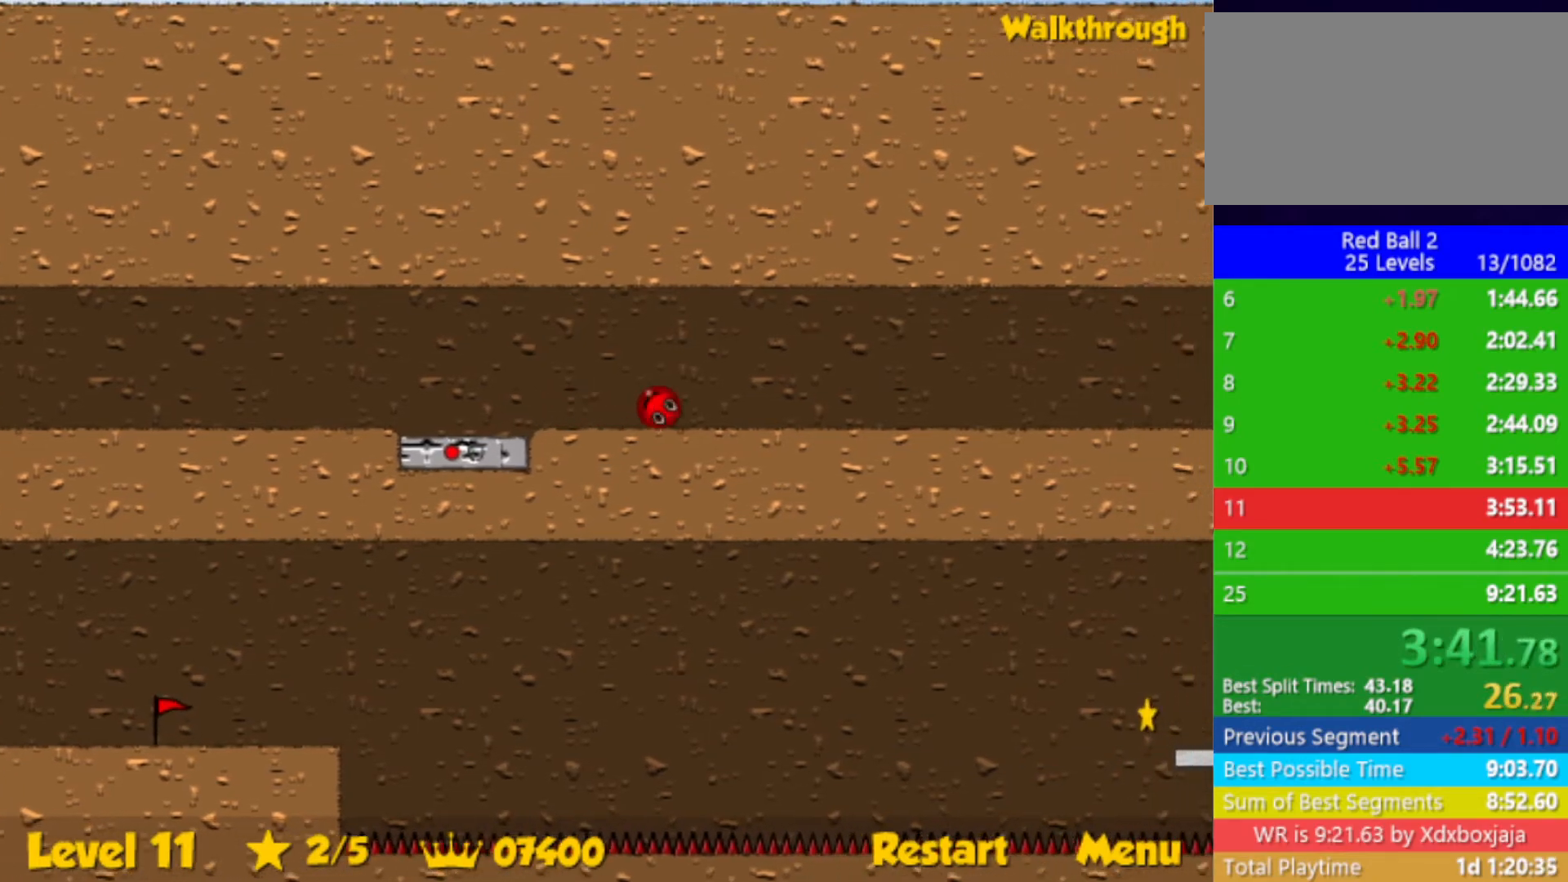
{"keys": ["right"], "events": []}
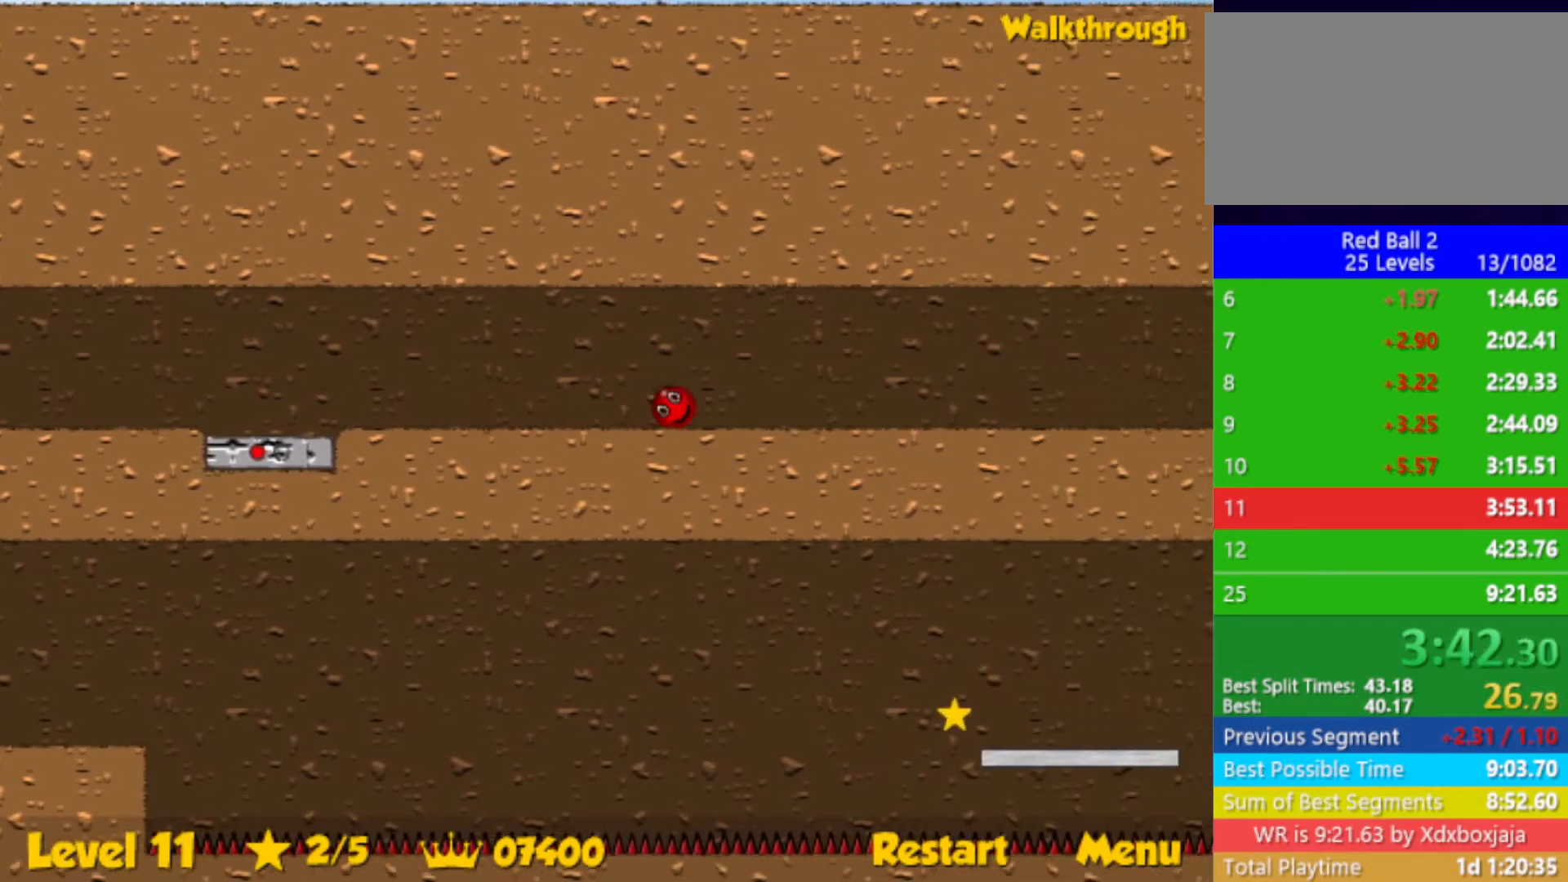
{"keys": ["right"], "events": []}
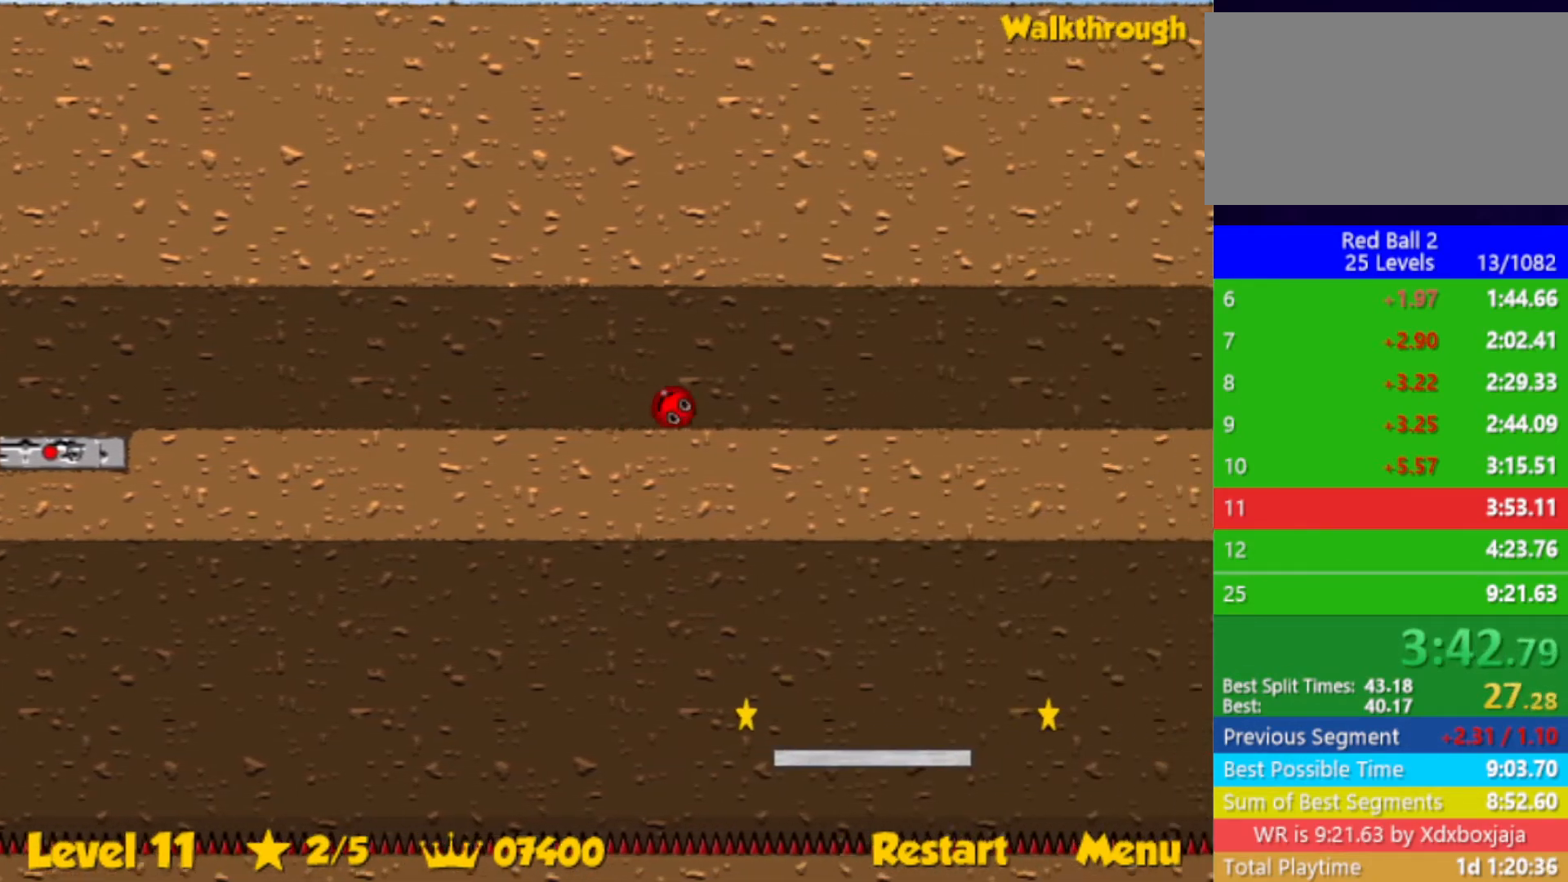
{"keys": ["right"], "events": []}
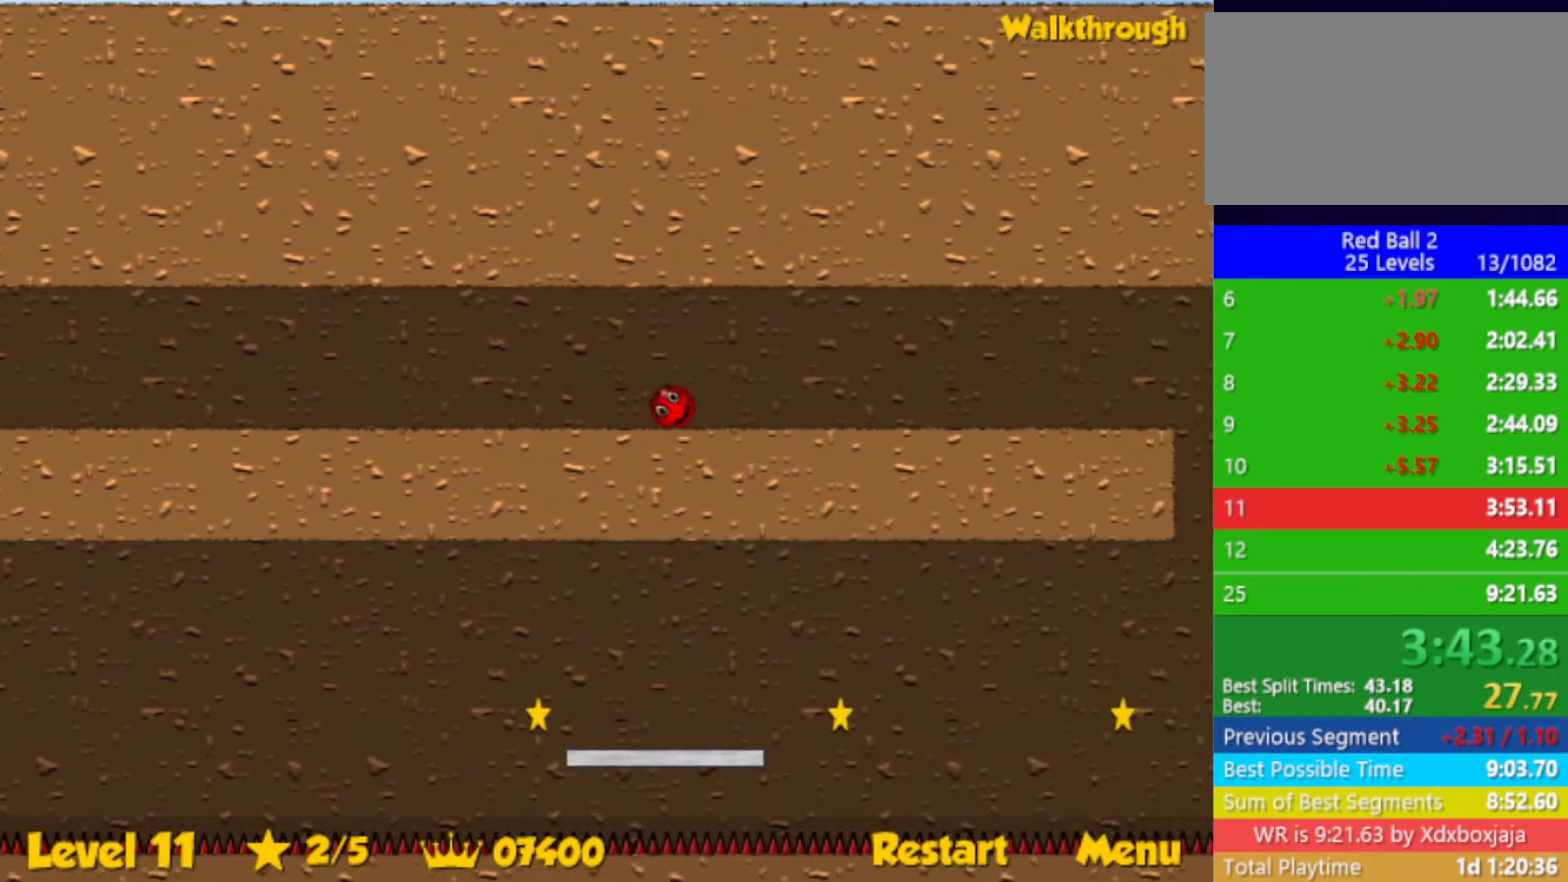
{"keys": ["right"], "events": []}
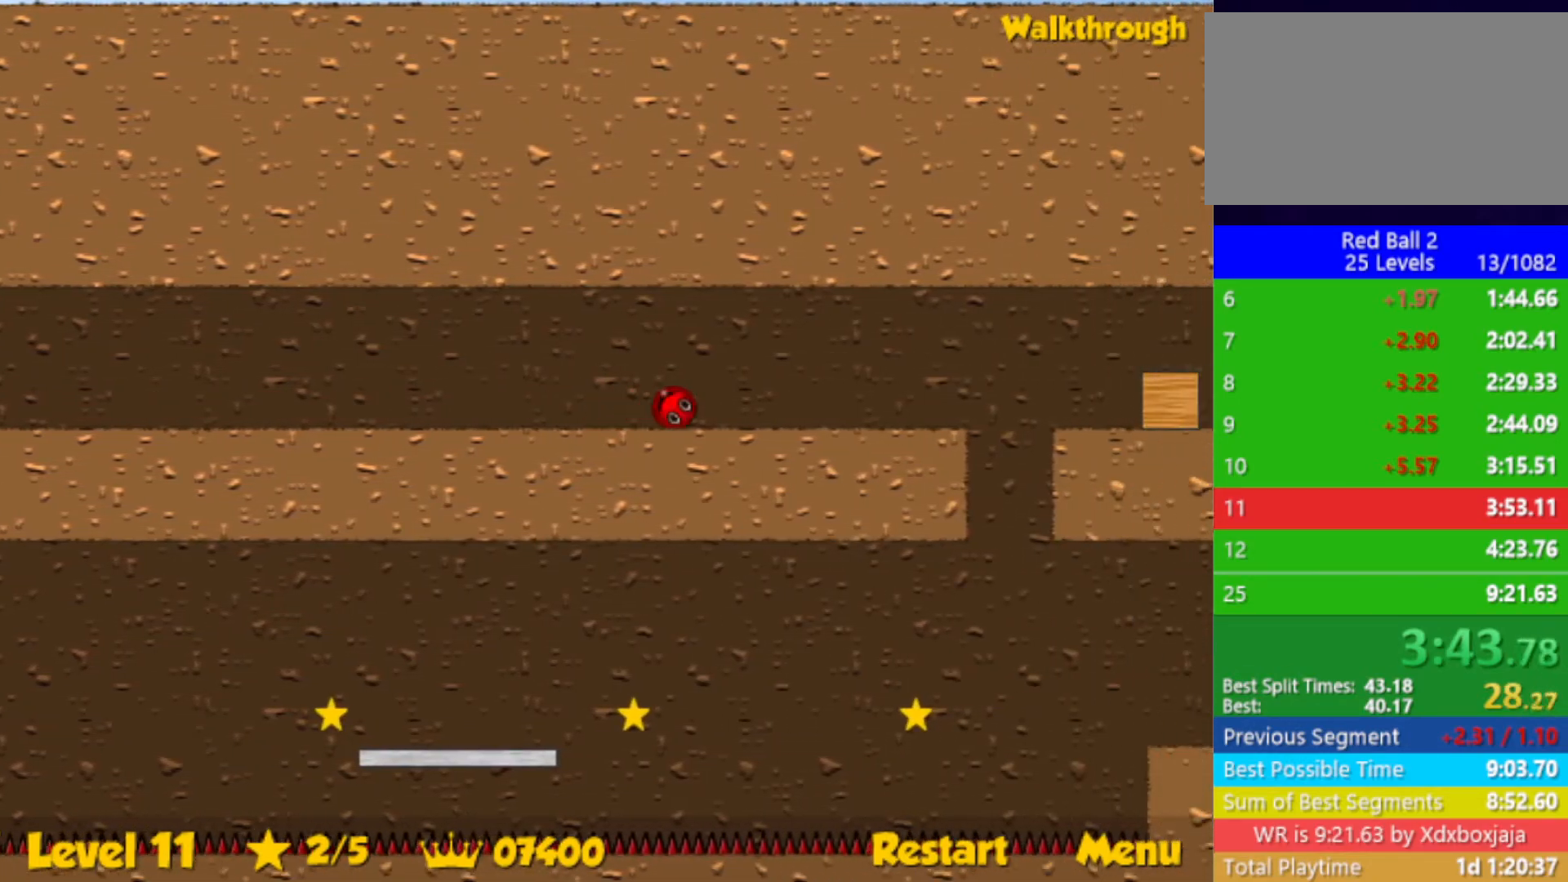
{"keys": ["right"], "events": []}
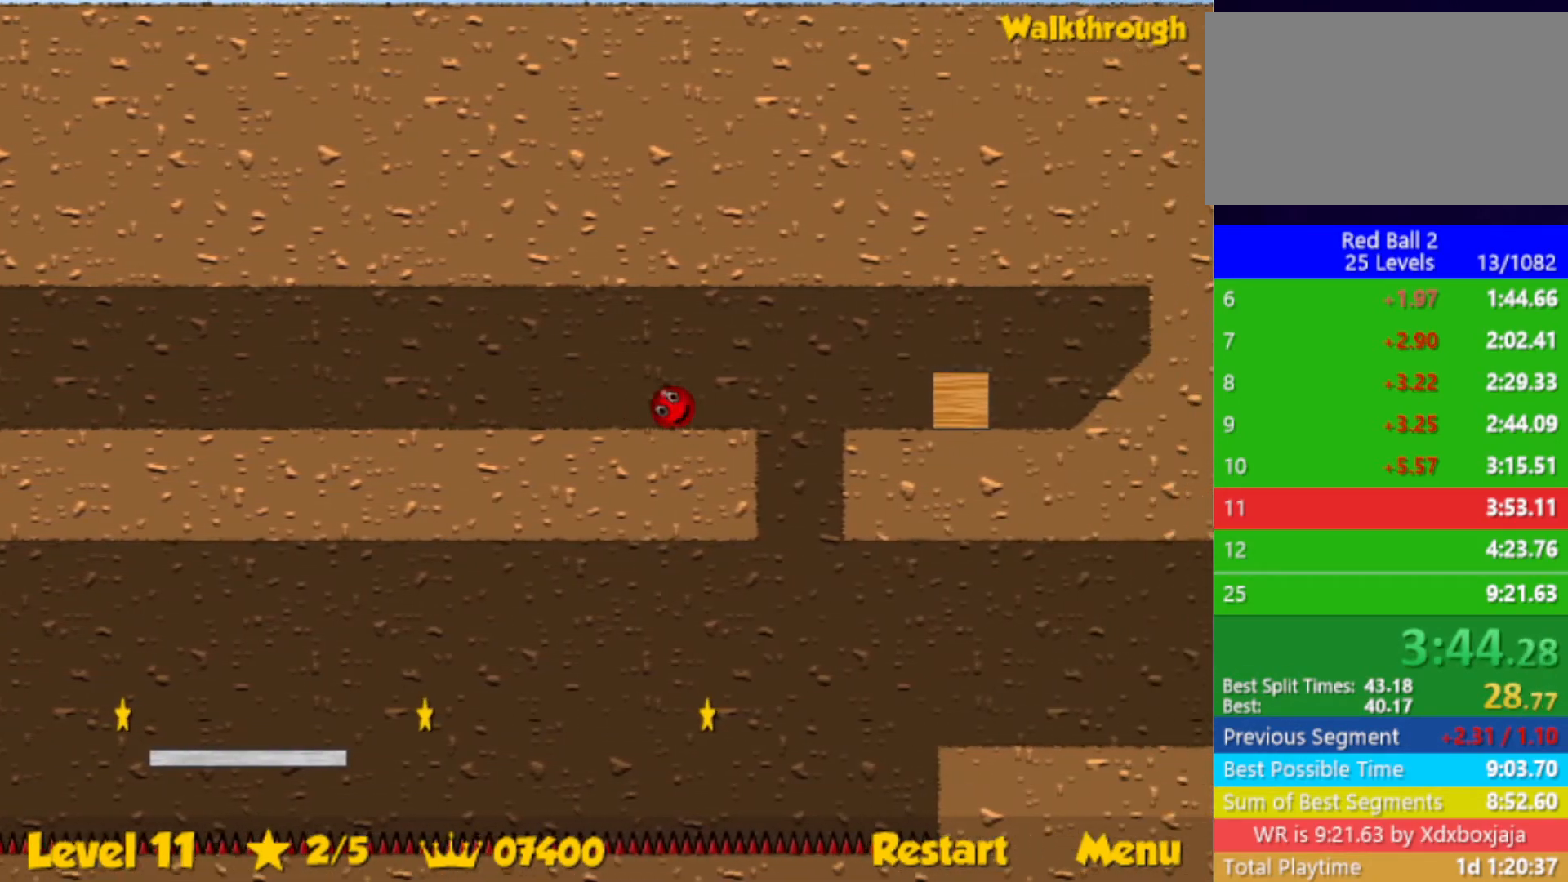
{"keys": ["right"], "events": [[133, "up", "down"], [183, "up", "up"]]}
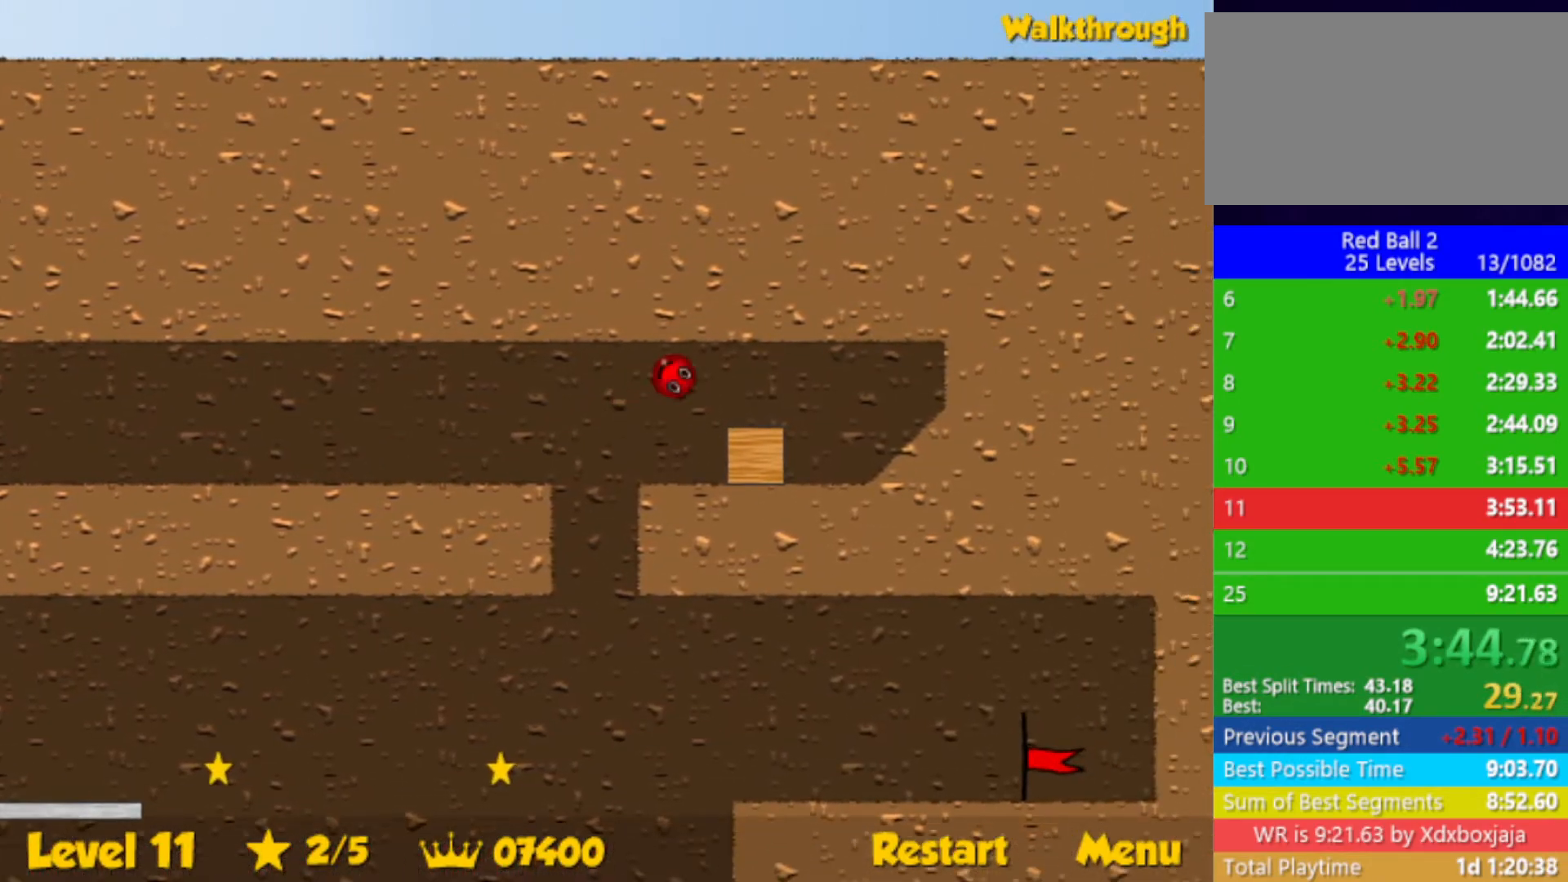
{"keys": ["down", "left"], "events": [[150, "right", "up"], [167, "left", "down"], [200, "down", "down"]]}
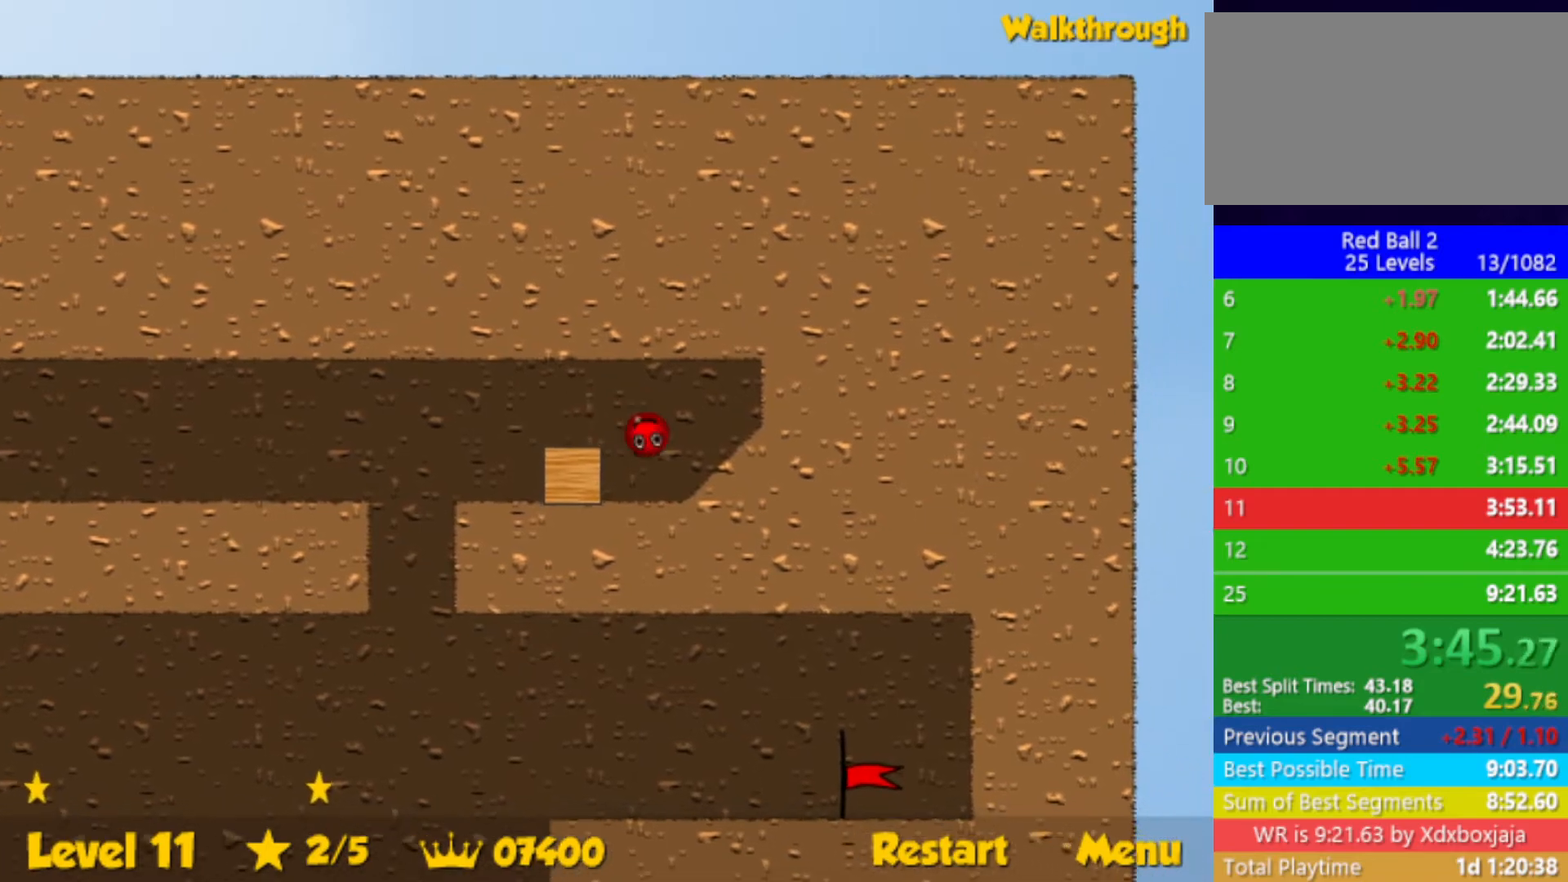
{"keys": ["left"], "events": [[233, "down", "up"]]}
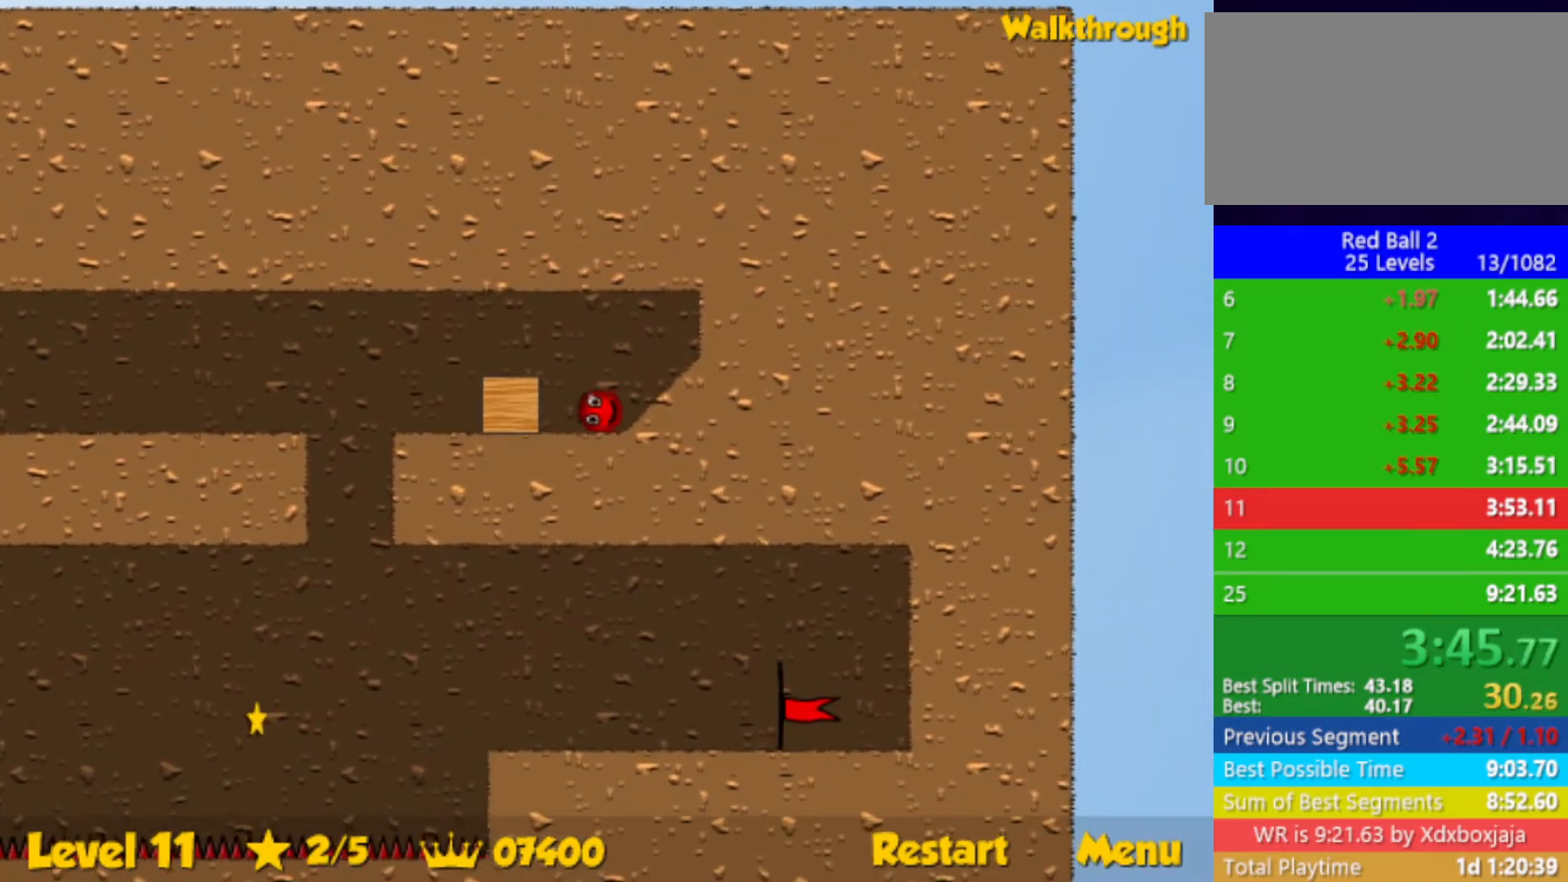
{"keys": ["left"], "events": []}
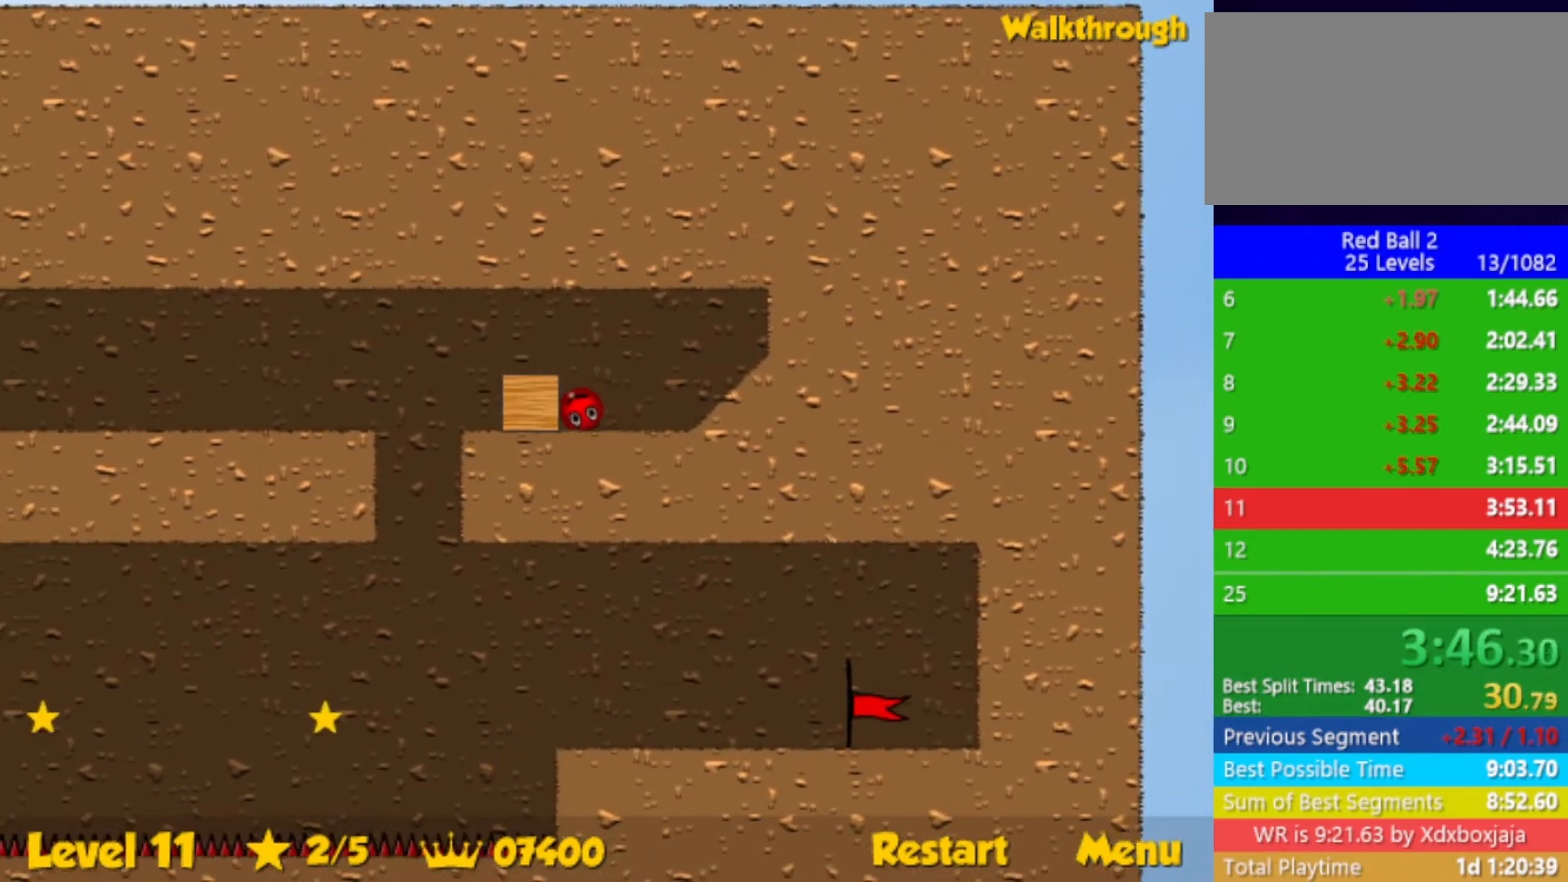
{"keys": [], "events": [[317, "left", "up"]]}
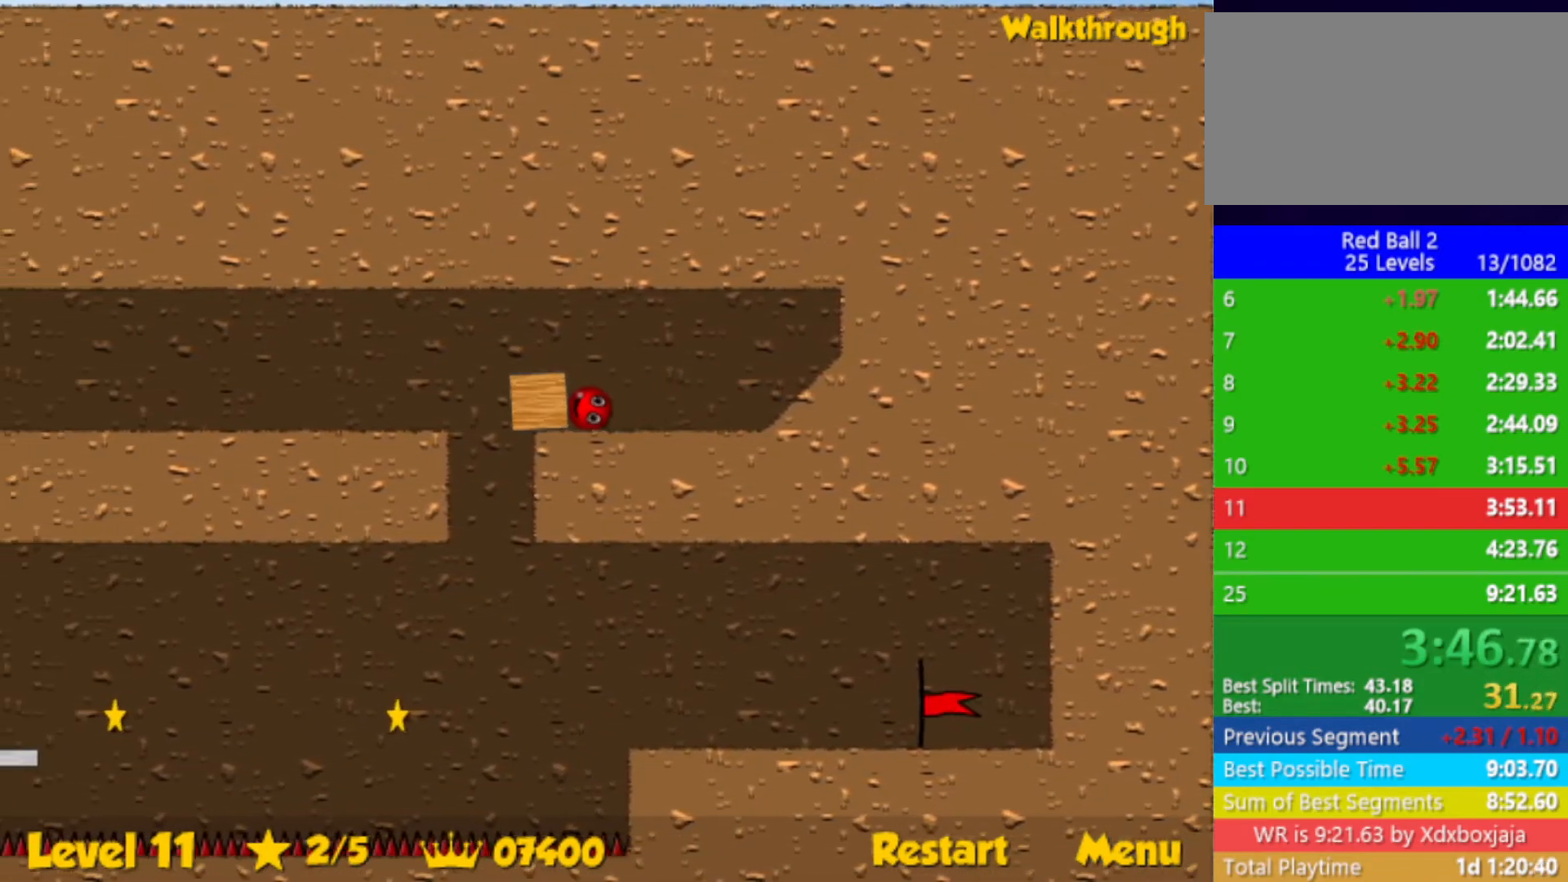
{"keys": [], "events": []}
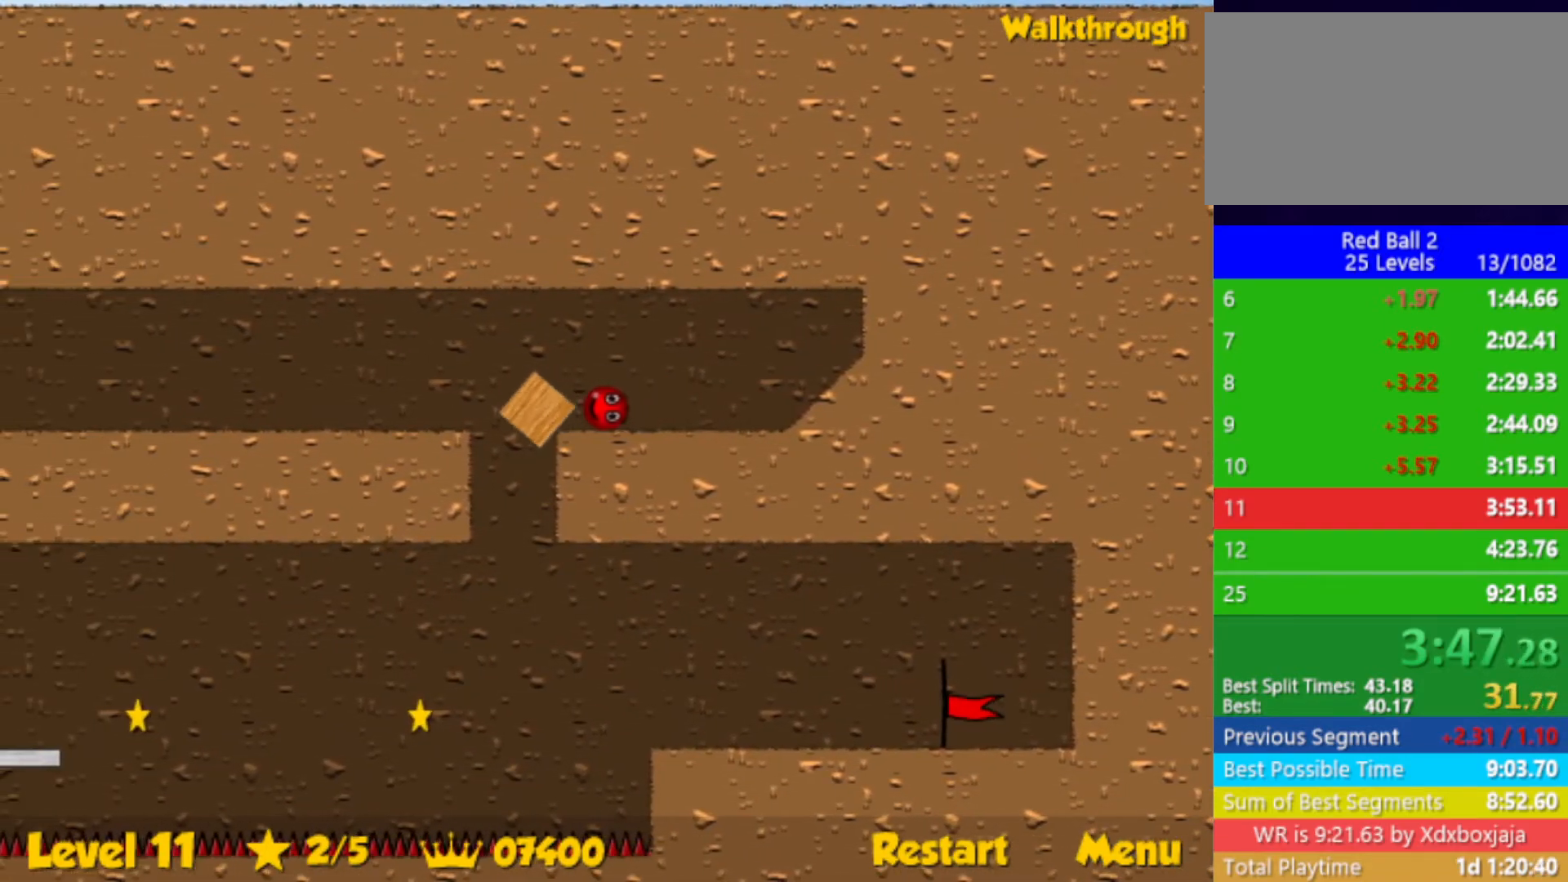
{"keys": [], "events": []}